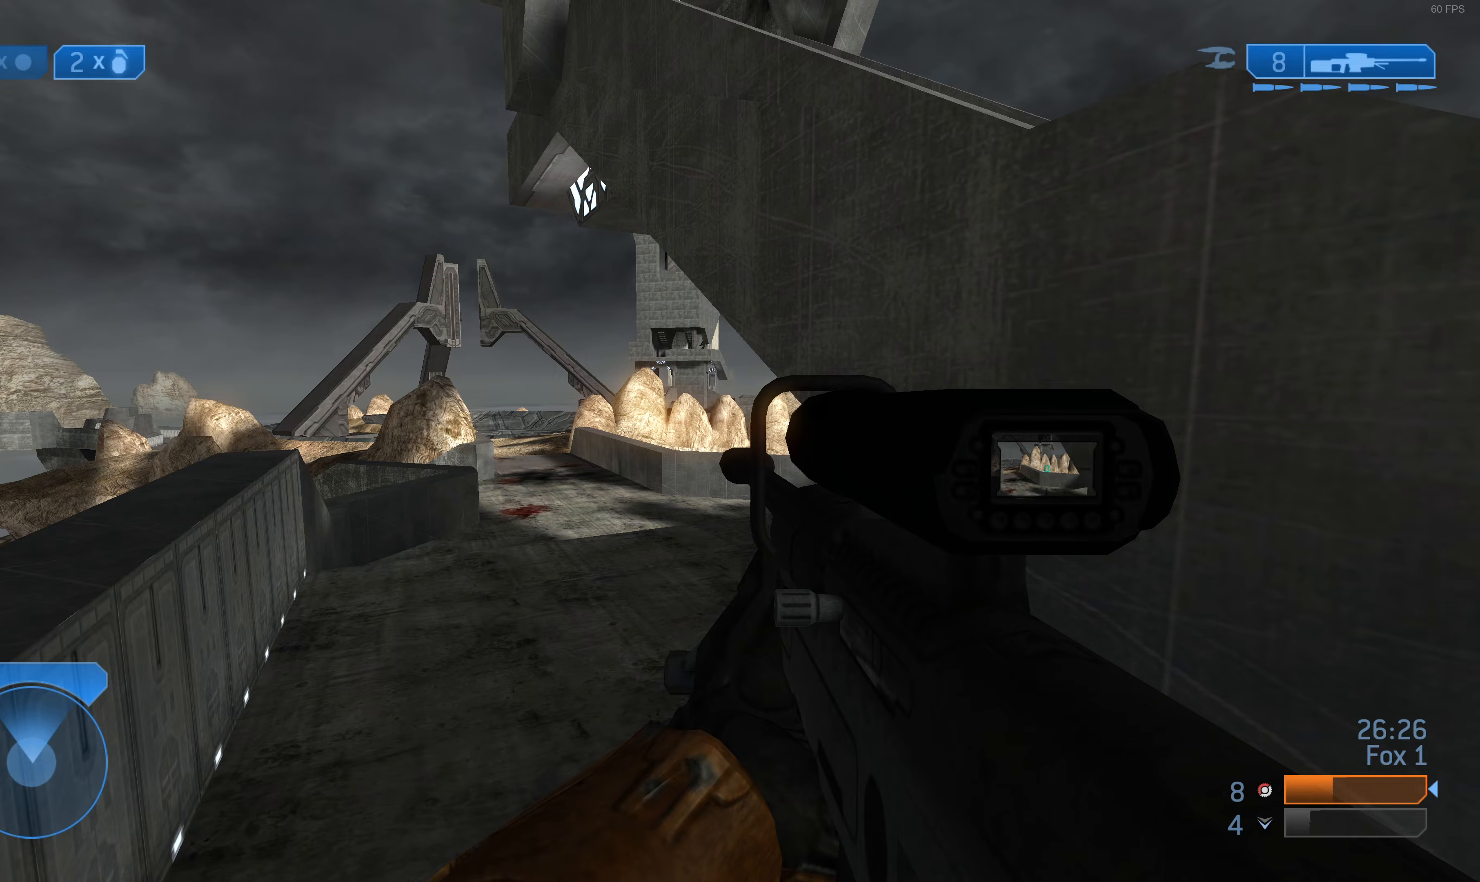
Gameplay with a controller (PlayStation layout); each line is a JSON object with the inputs held at the frame after it. "events" lists button and stick changes between this image and that frame as [ms after this image, input, new state], when the widget could be followed in between.
{"buttons": [], "left_stick": "up", "right_stick": "down", "events": [[333, "R3", "down"], [367, "right_stick", "down"], [400, "left_stick", "up"], [467, "R3", "up"]]}
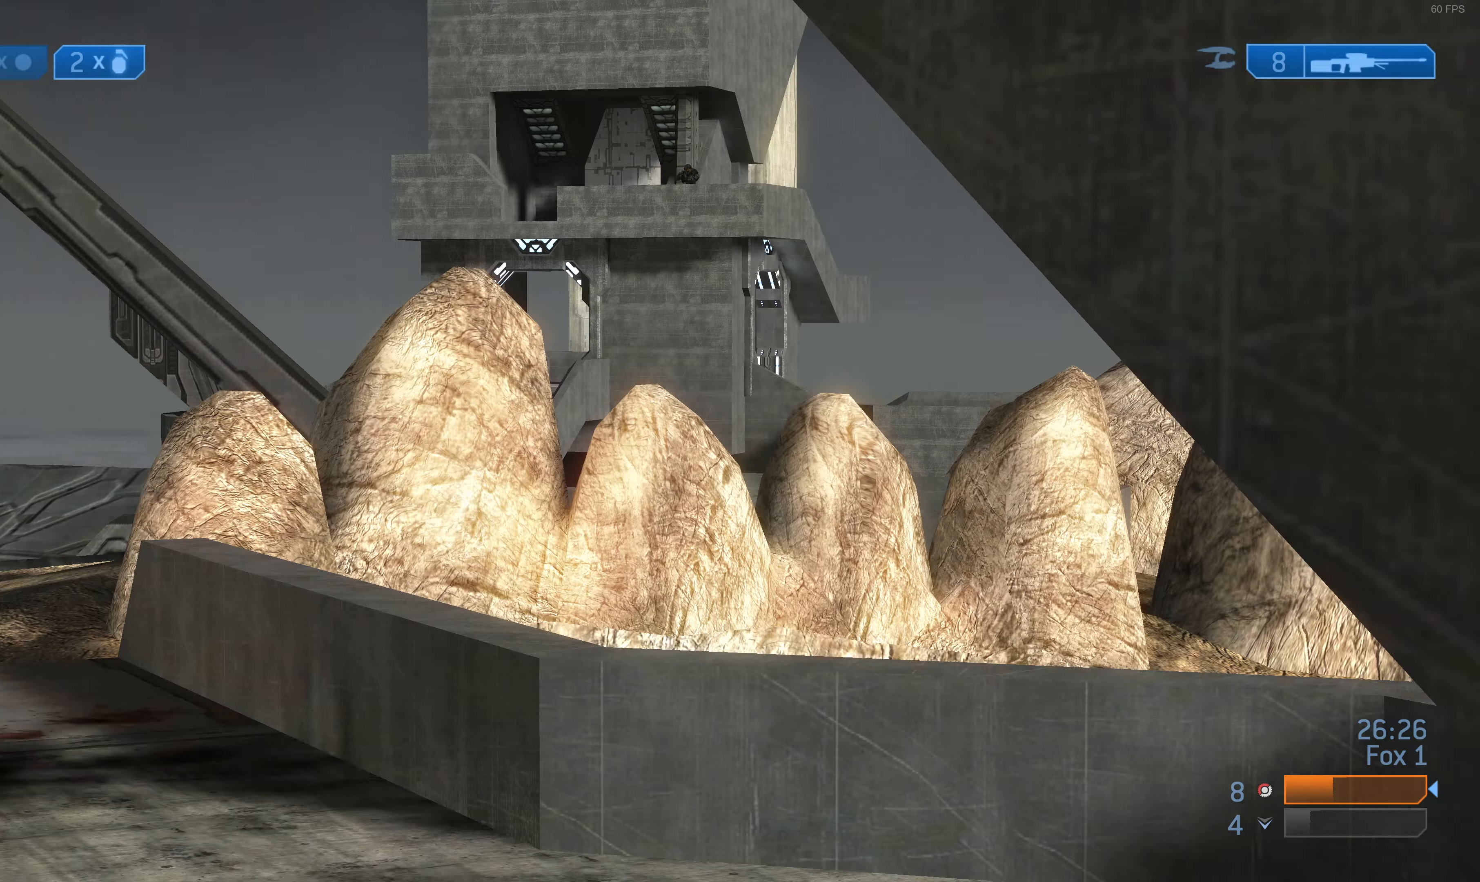
{"buttons": [], "left_stick": "up-left", "right_stick": "down-left", "events": [[100, "right_stick", "center"], [200, "R3", "down"], [233, "right_stick", "down"], [333, "R3", "up"], [367, "right_stick", "down-left"], [400, "left_stick", "up-left"]]}
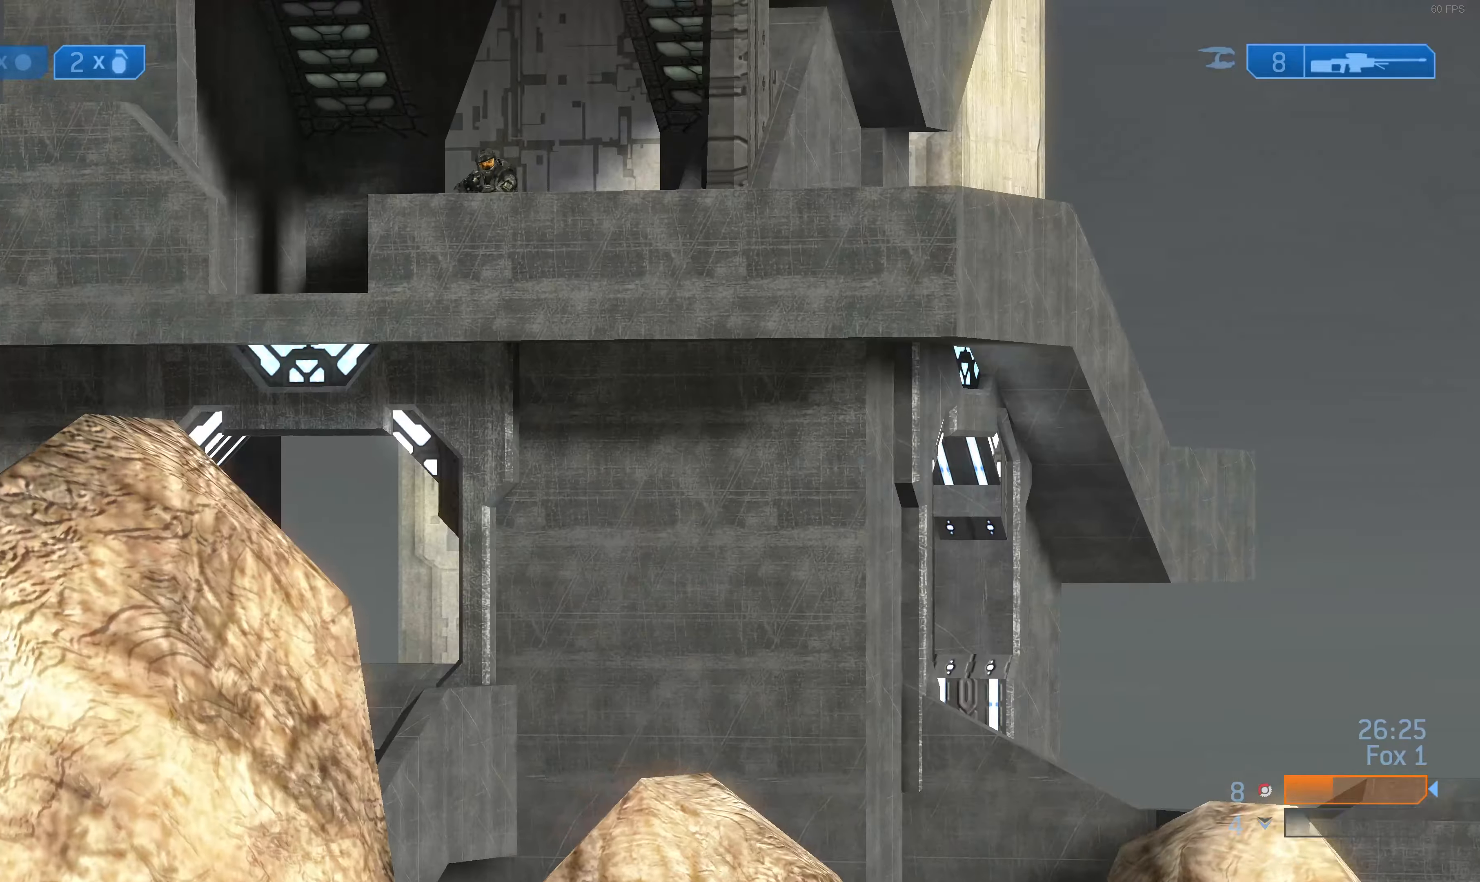
{"buttons": [], "left_stick": "center", "right_stick": "down-left", "events": [[233, "left_stick", "left"], [300, "right_stick", "center"], [367, "left_stick", "center"], [433, "right_stick", "down-left"]]}
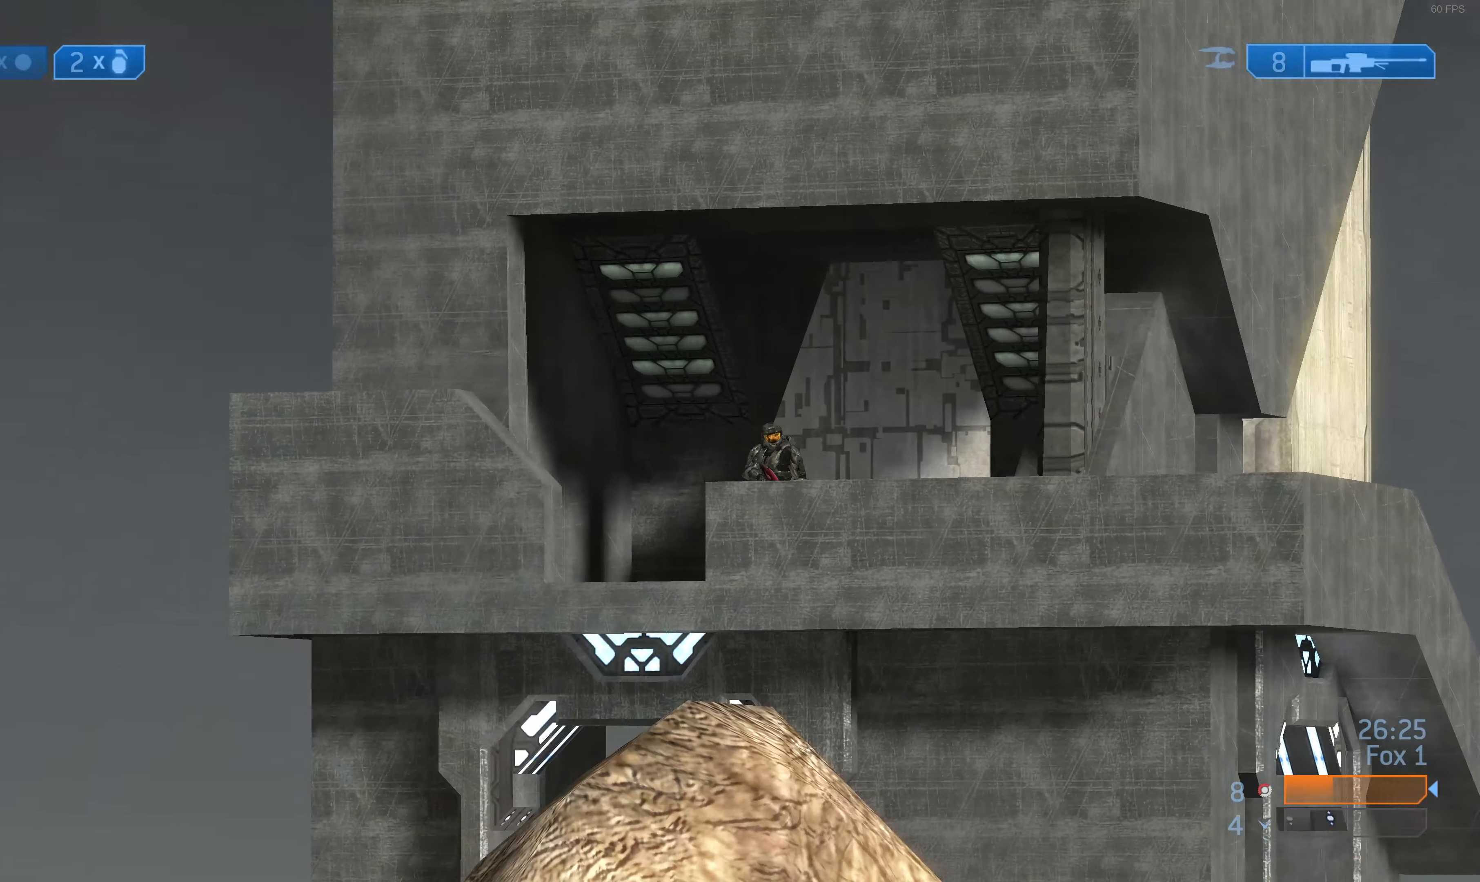
{"buttons": [], "left_stick": "center", "right_stick": "center", "events": [[33, "R2", "down"], [100, "right_stick", "center"], [167, "R2", "up"], [167, "left_stick", "right"], [233, "left_stick", "center"], [300, "right_stick", "up-right"], [467, "right_stick", "center"]]}
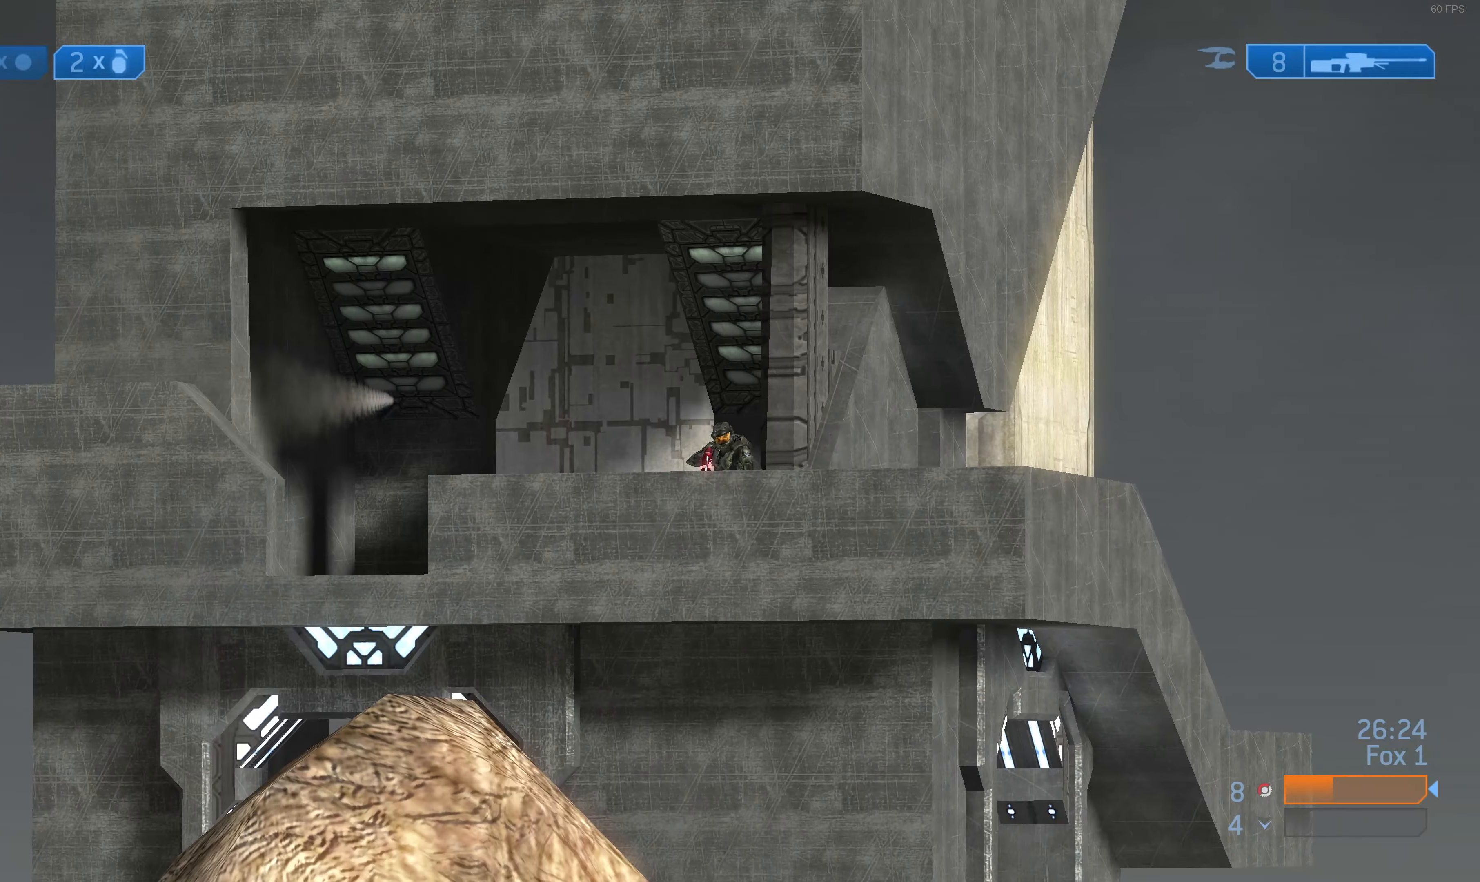
{"buttons": [], "left_stick": "center", "right_stick": "center", "events": [[100, "right_stick", "right"], [200, "R2", "down"], [267, "right_stick", "center"], [333, "R2", "up"]]}
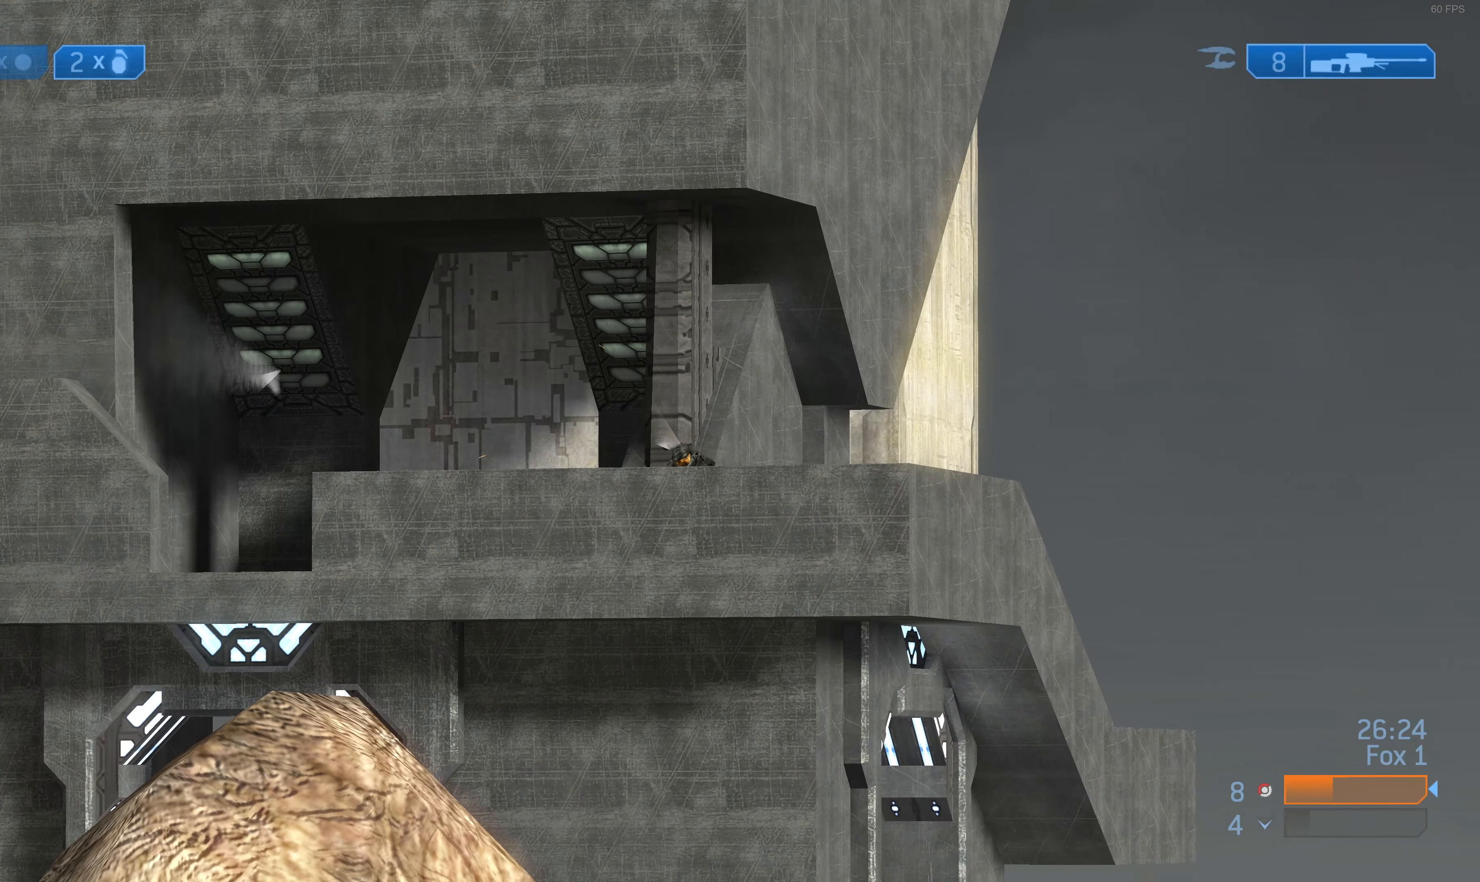
{"buttons": ["R2"], "left_stick": "center", "right_stick": "up-right", "events": [[100, "right_stick", "up"], [233, "right_stick", "center"], [300, "right_stick", "up-right"], [500, "R2", "down"]]}
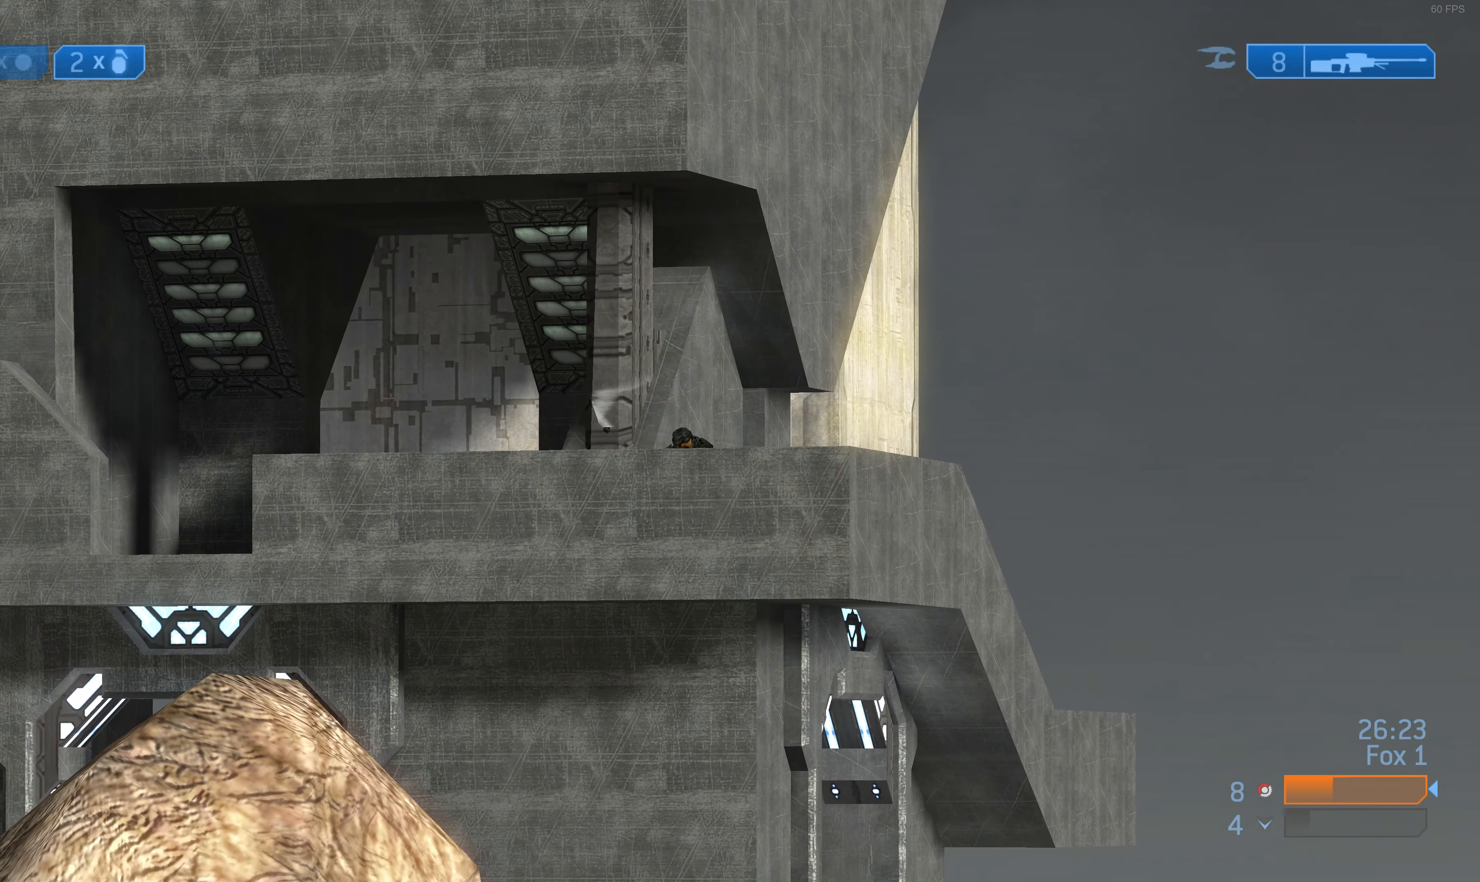
{"buttons": [], "left_stick": "center", "right_stick": "center", "events": [[33, "right_stick", "center"], [200, "R2", "up"]]}
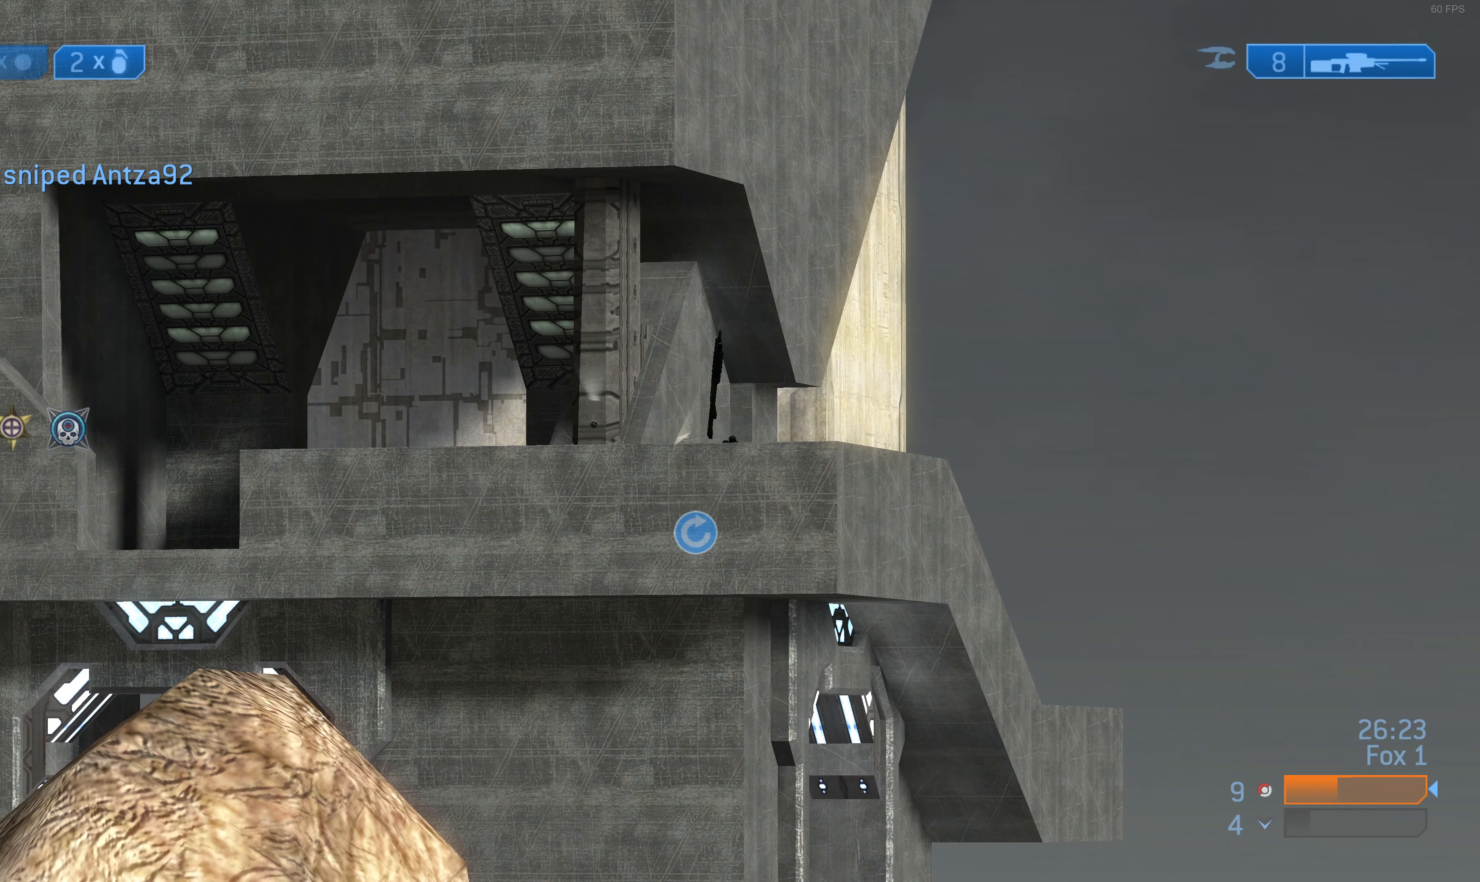
{"buttons": [], "left_stick": "down-right", "right_stick": "center", "events": [[100, "R1", "down"], [167, "left_stick", "down"], [200, "R1", "up"], [500, "left_stick", "down-right"]]}
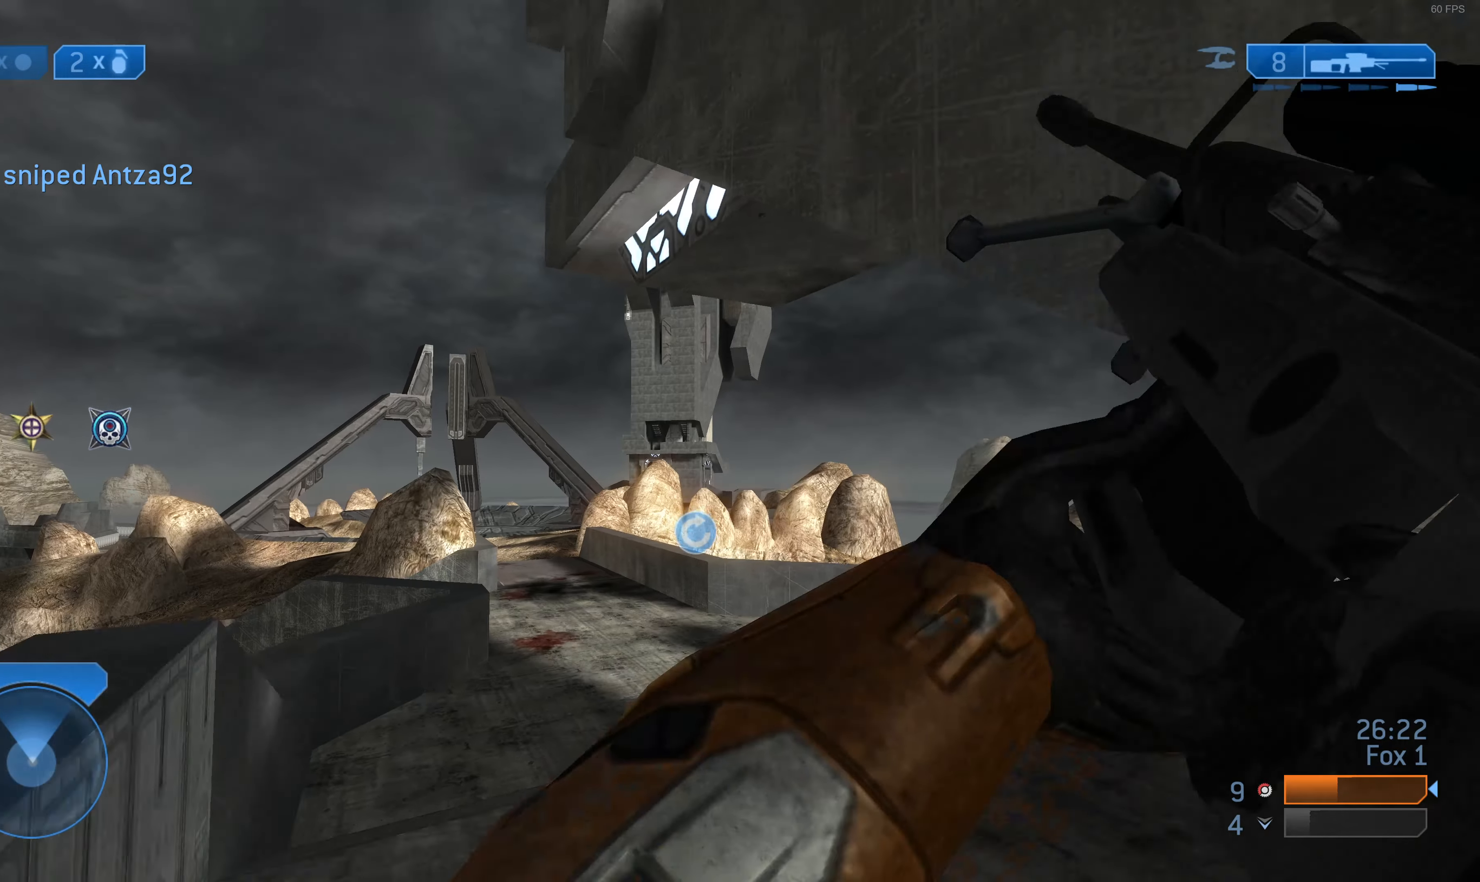
{"buttons": [], "left_stick": "down-right", "right_stick": "center", "events": []}
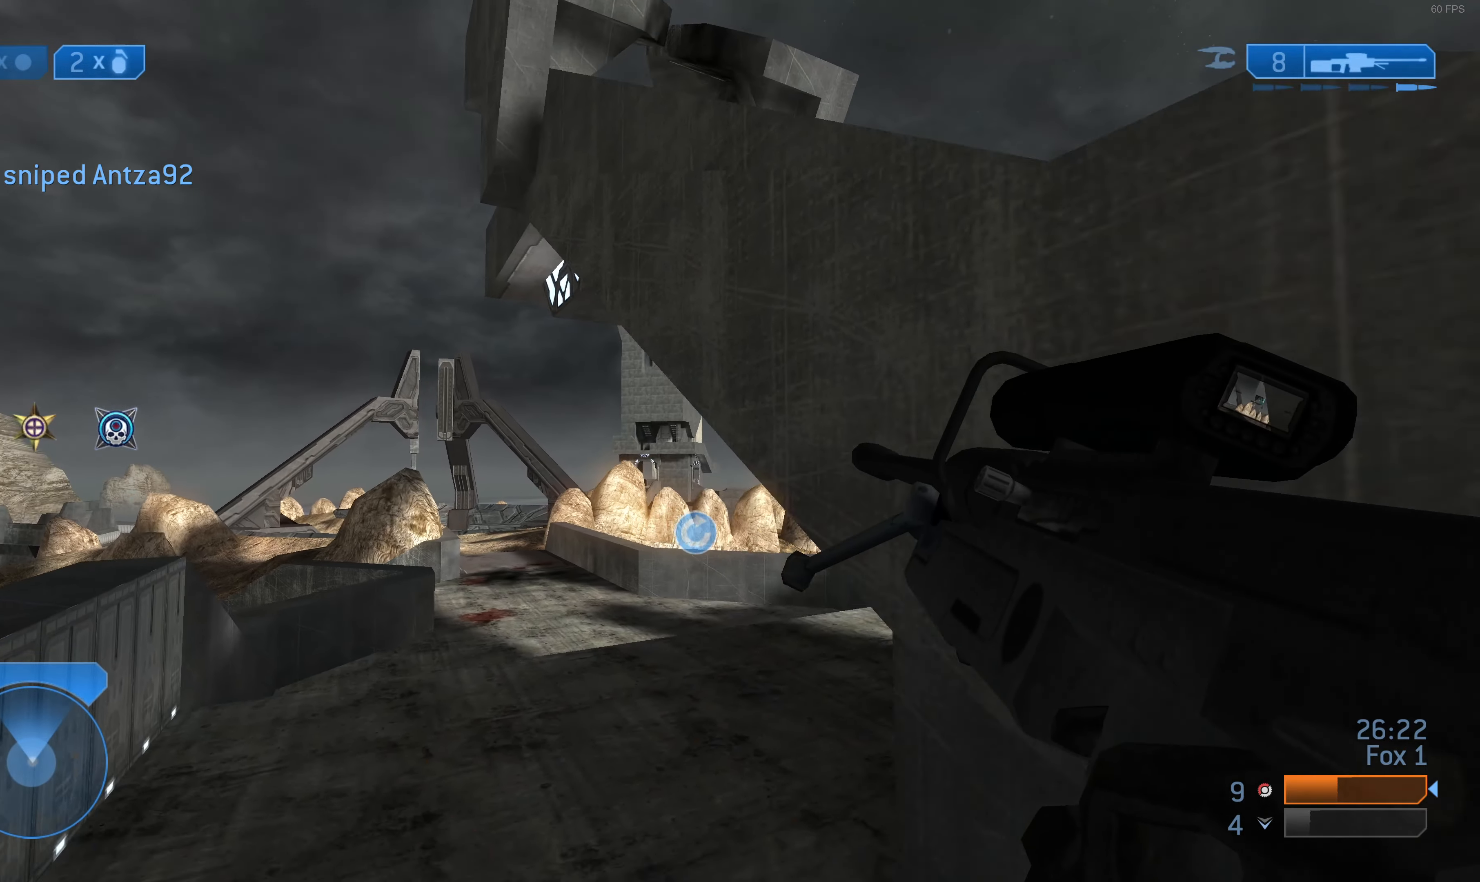
{"buttons": [], "left_stick": "center", "right_stick": "center", "events": [[333, "left_stick", "center"]]}
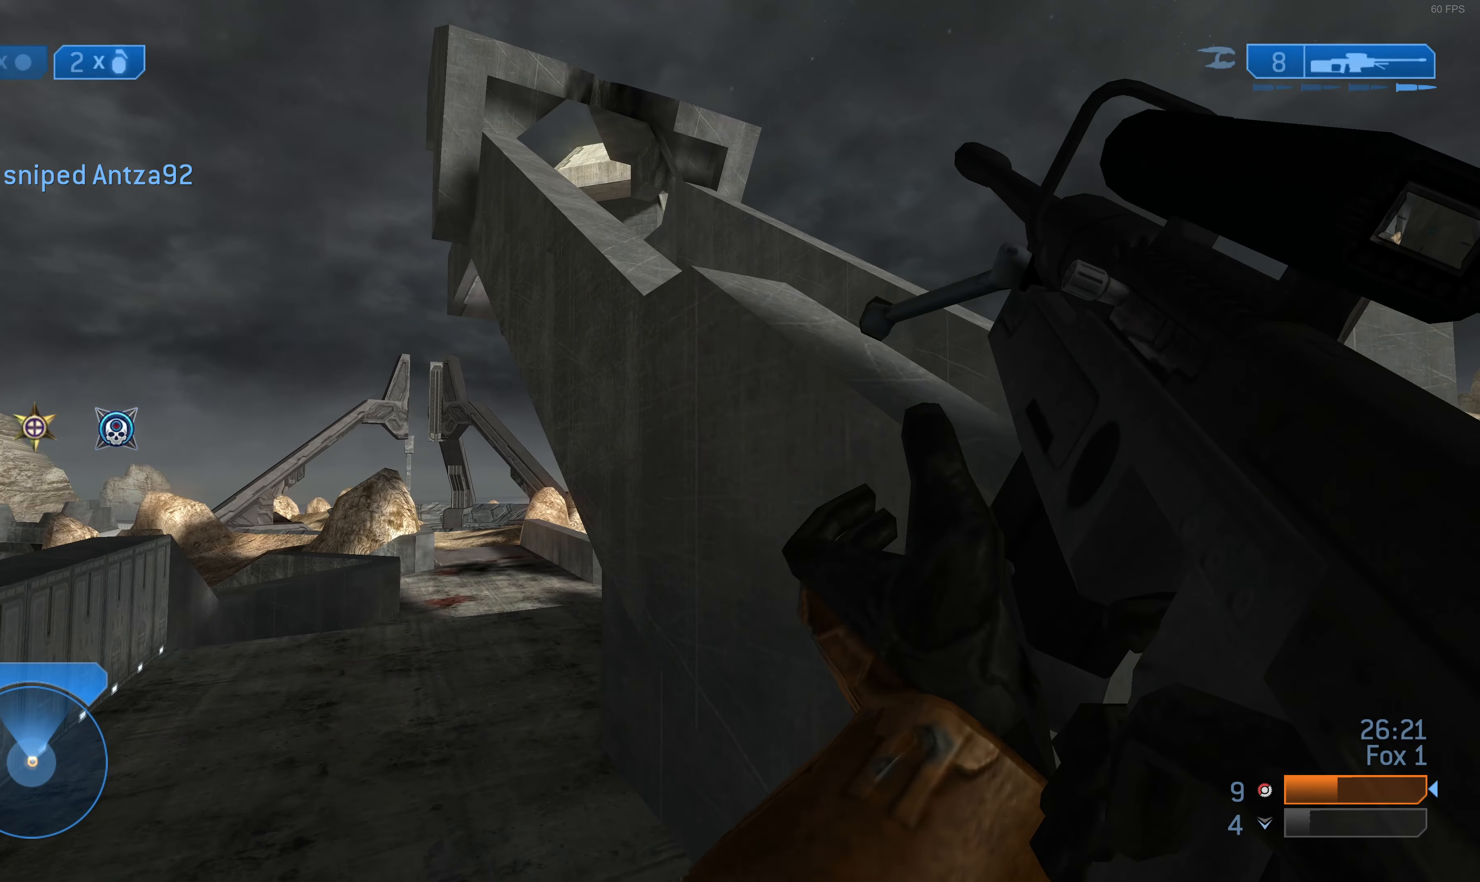
{"buttons": [], "left_stick": "right", "right_stick": "center", "events": [[466, "left_stick", "right"]]}
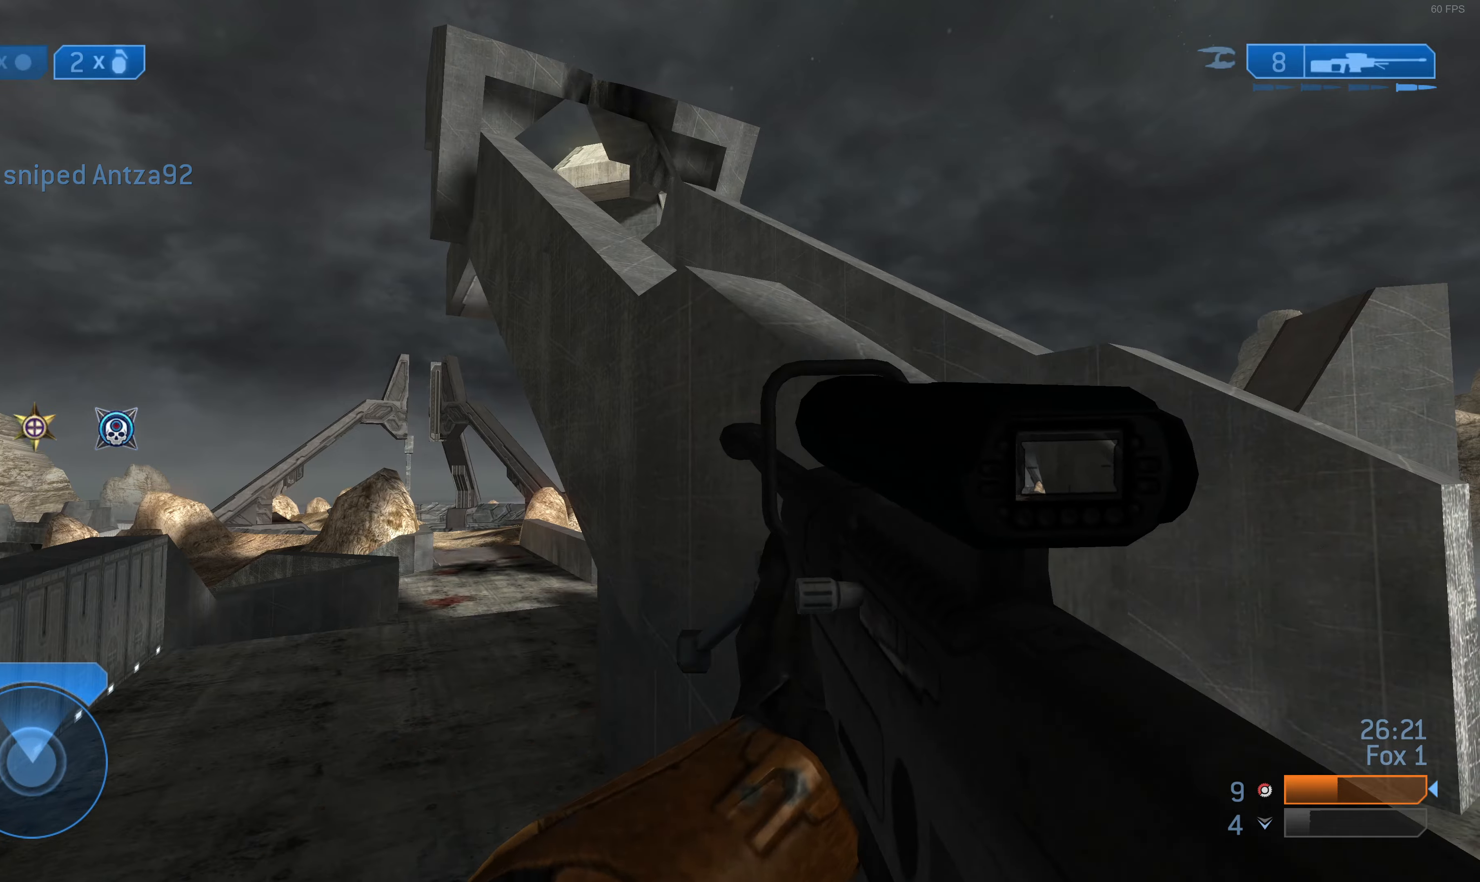
{"buttons": [], "left_stick": "right", "right_stick": "center", "events": [[100, "right_stick", "left"], [200, "right_stick", "up-left"], [300, "right_stick", "center"]]}
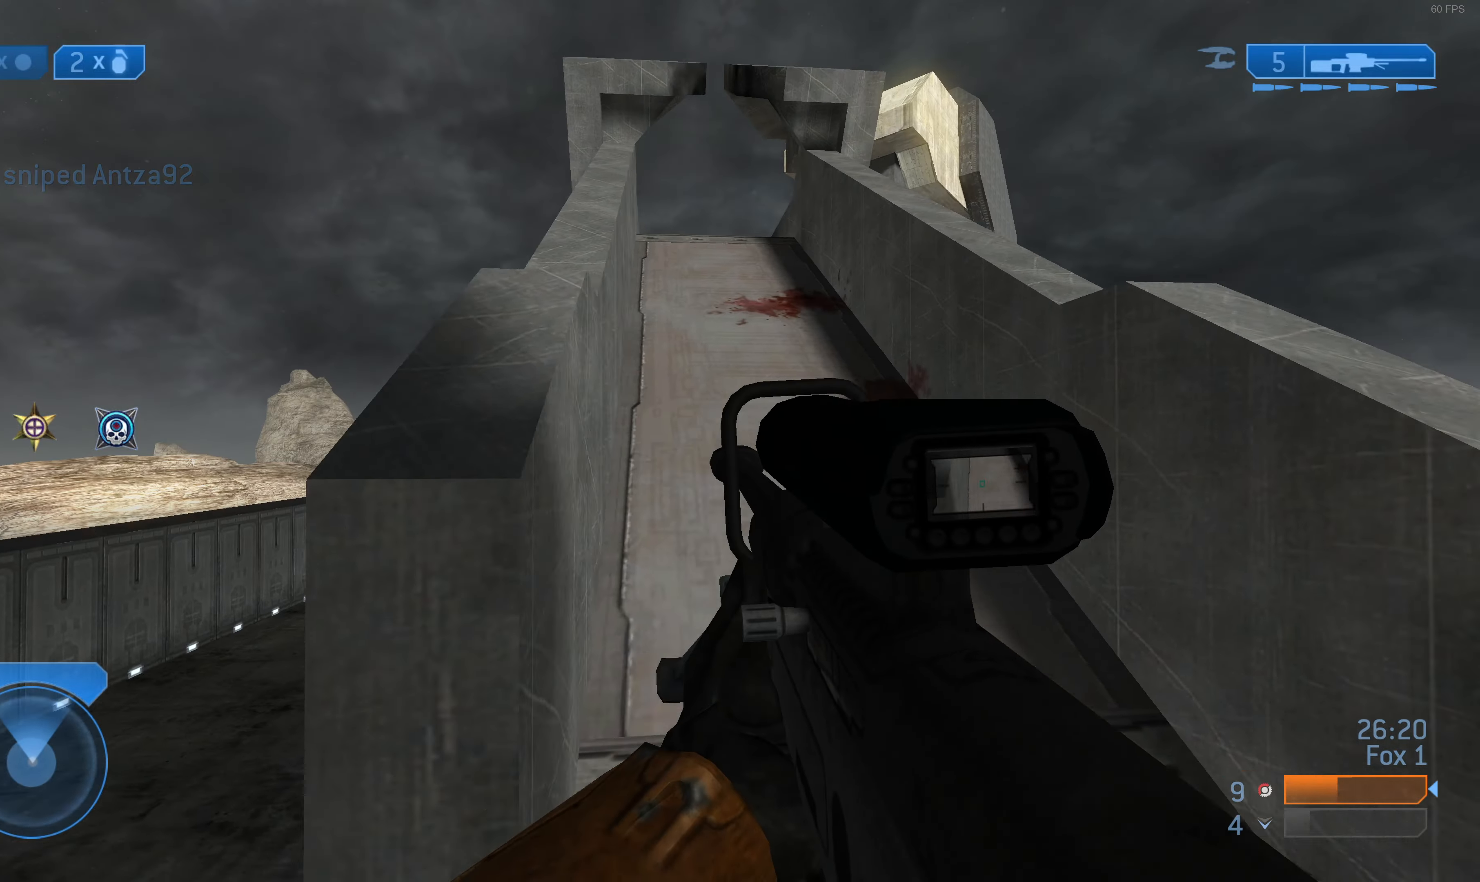
{"buttons": [], "left_stick": "up-right", "right_stick": "center", "events": [[300, "right_stick", "right"], [400, "left_stick", "up-right"], [466, "right_stick", "center"]]}
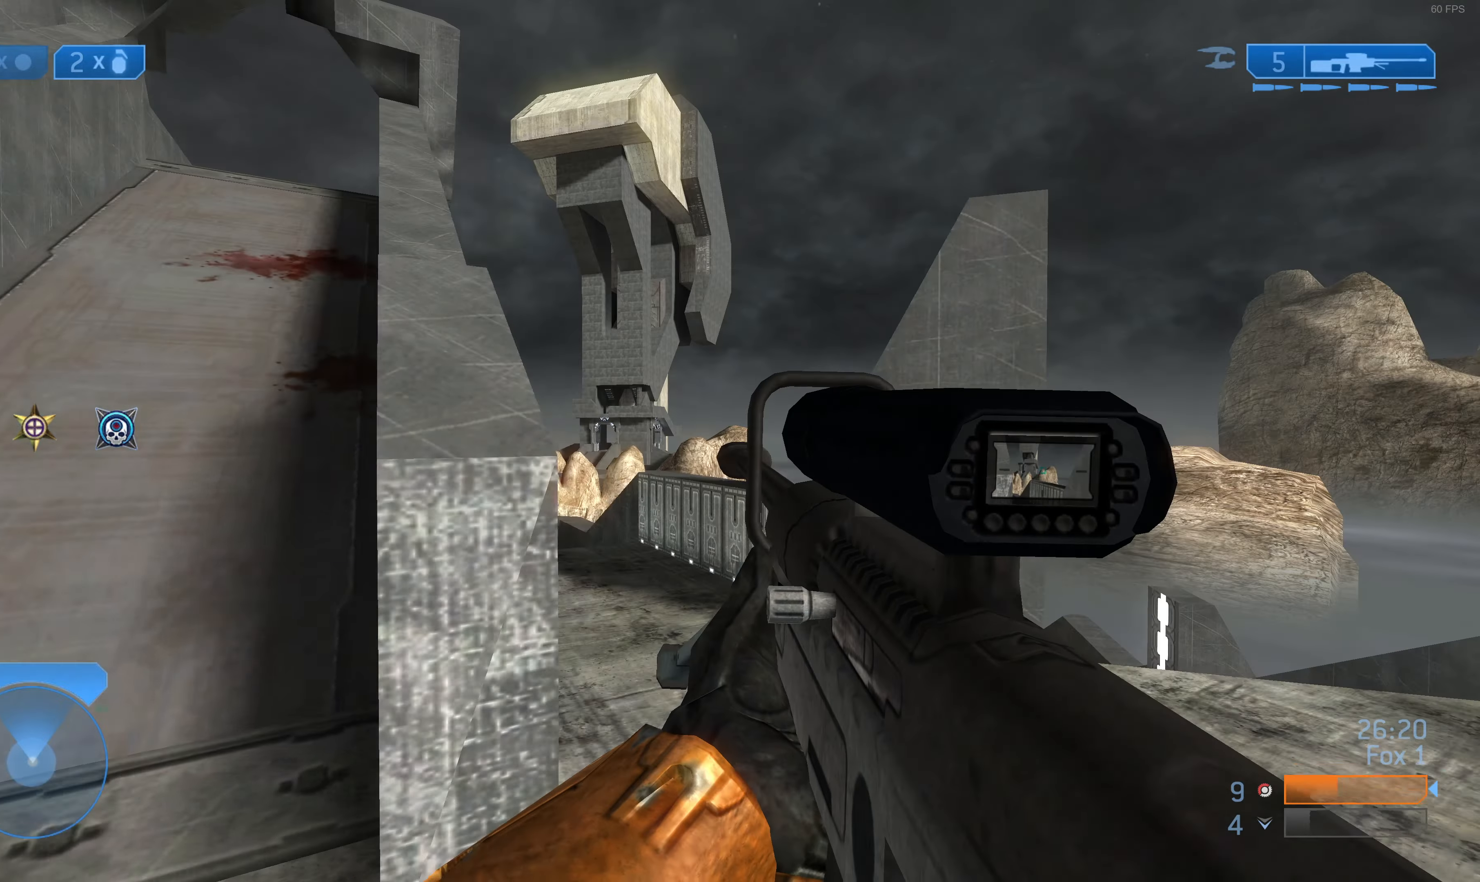
{"buttons": [], "left_stick": "center", "right_stick": "center", "events": [[266, "left_stick", "center"]]}
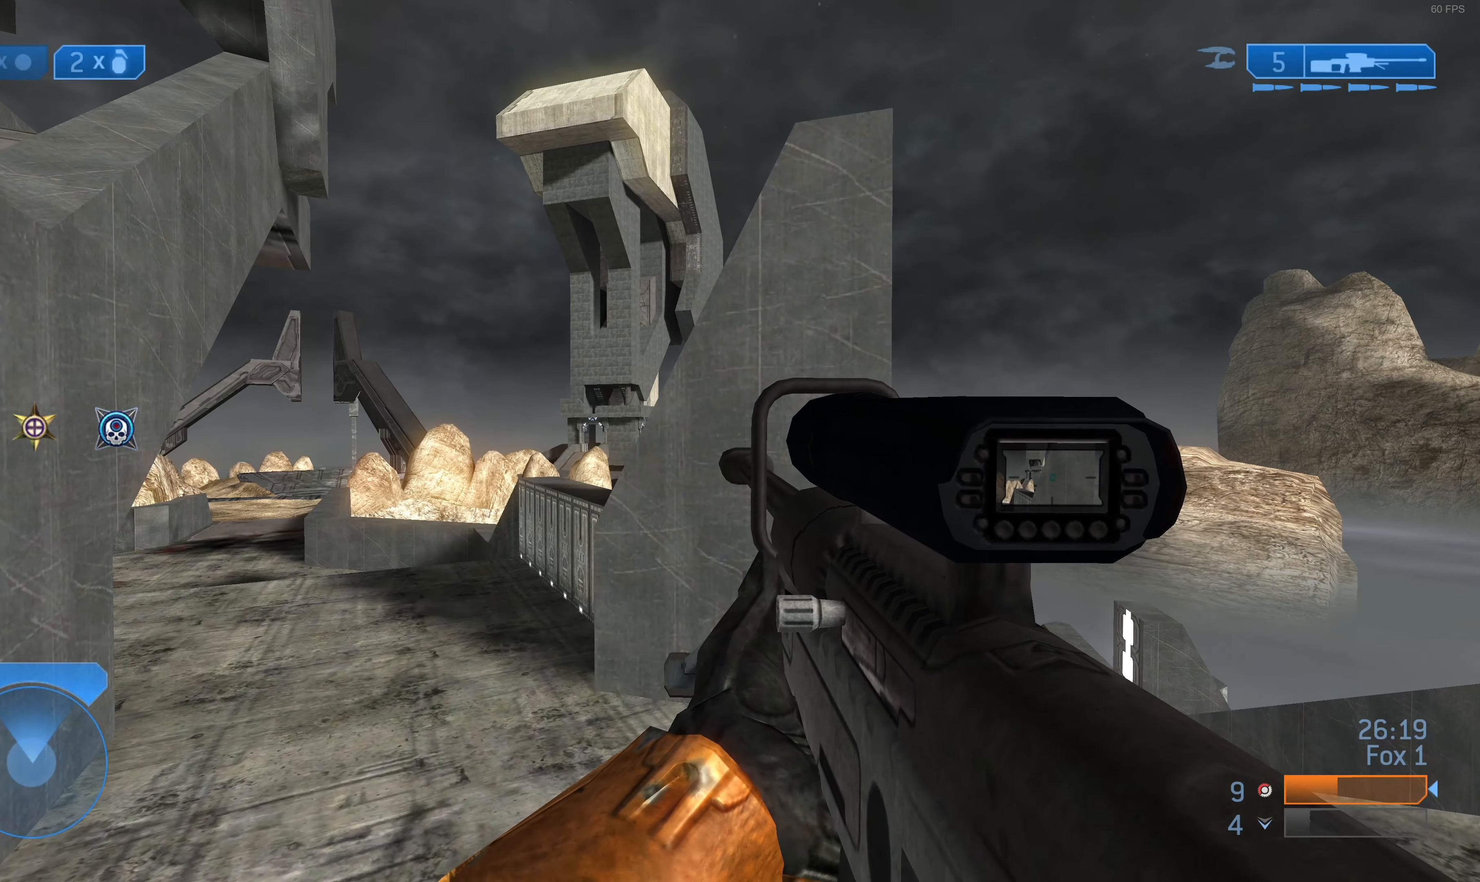
{"buttons": [], "left_stick": "center", "right_stick": "center", "events": []}
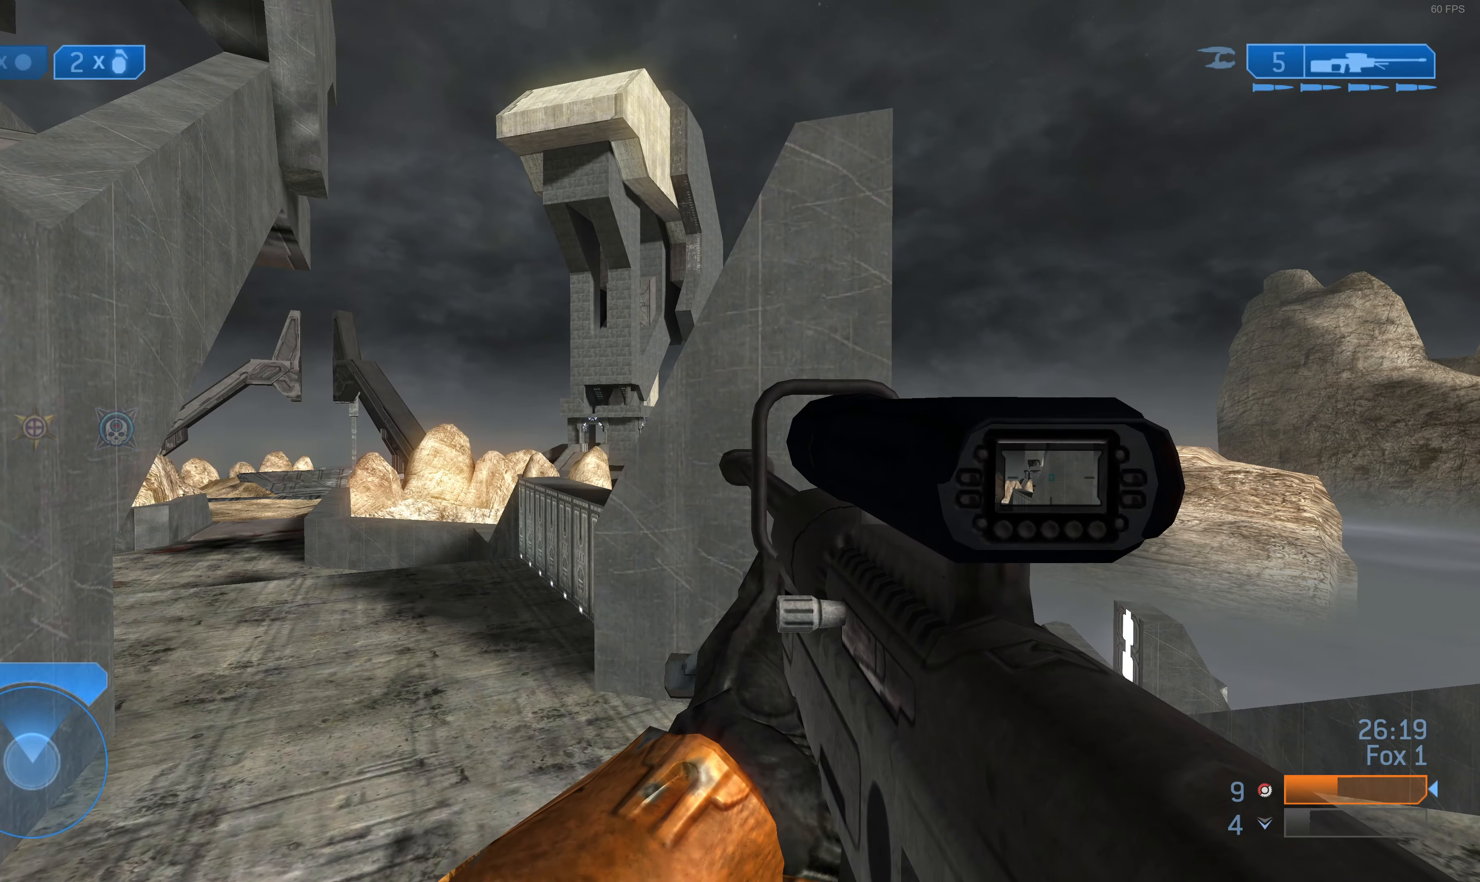
{"buttons": [], "left_stick": "up", "right_stick": "up-left", "events": [[400, "left_stick", "up-right"], [433, "right_stick", "up-left"], [466, "left_stick", "up"]]}
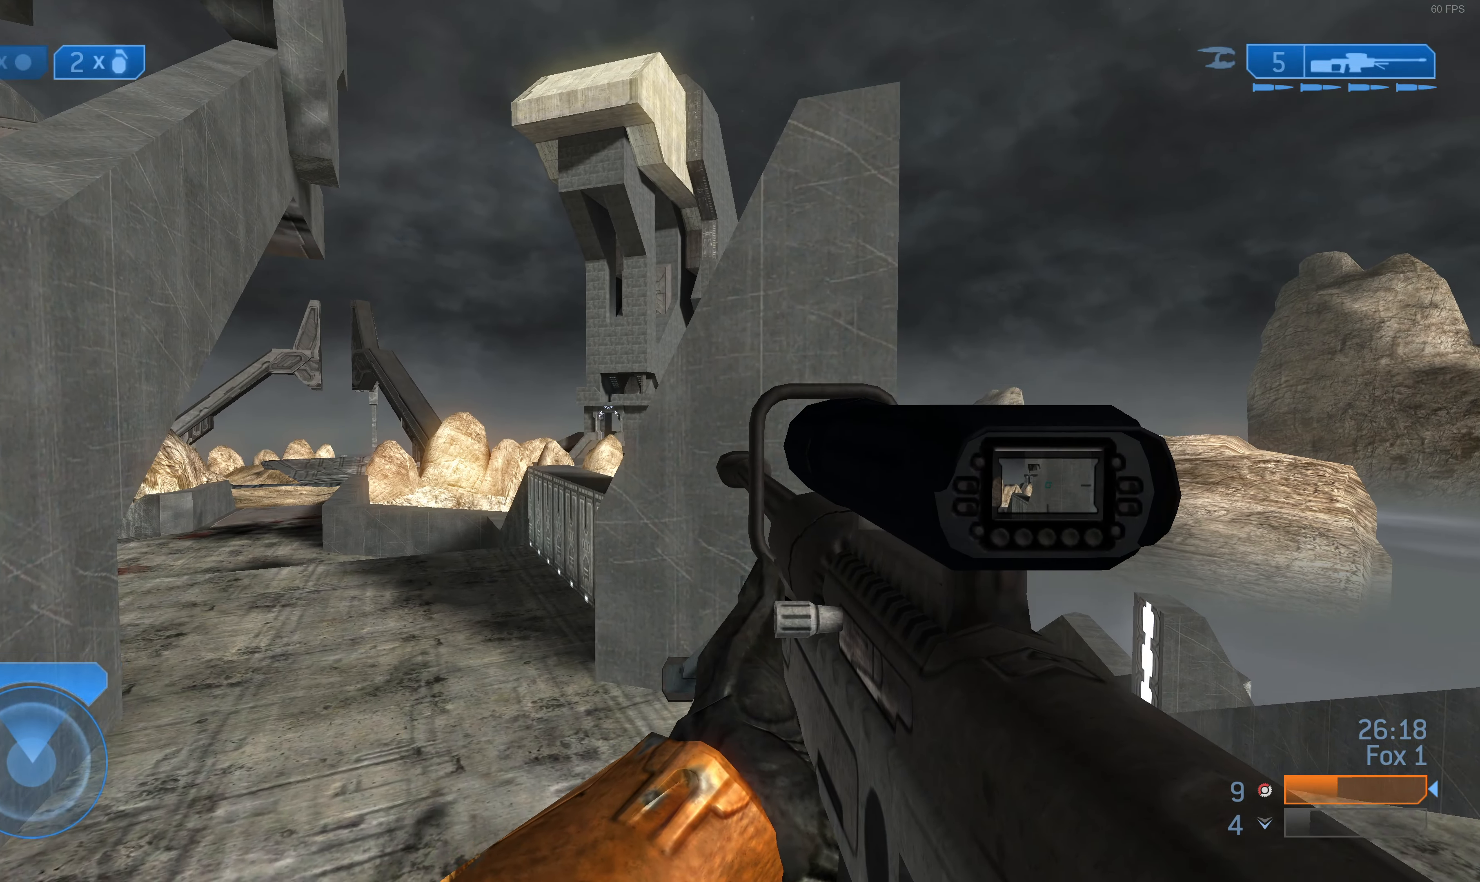
{"buttons": [], "left_stick": "center", "right_stick": "center", "events": [[33, "left_stick", "up-left"], [33, "right_stick", "center"], [333, "R3", "down"], [466, "R3", "up"], [500, "left_stick", "center"]]}
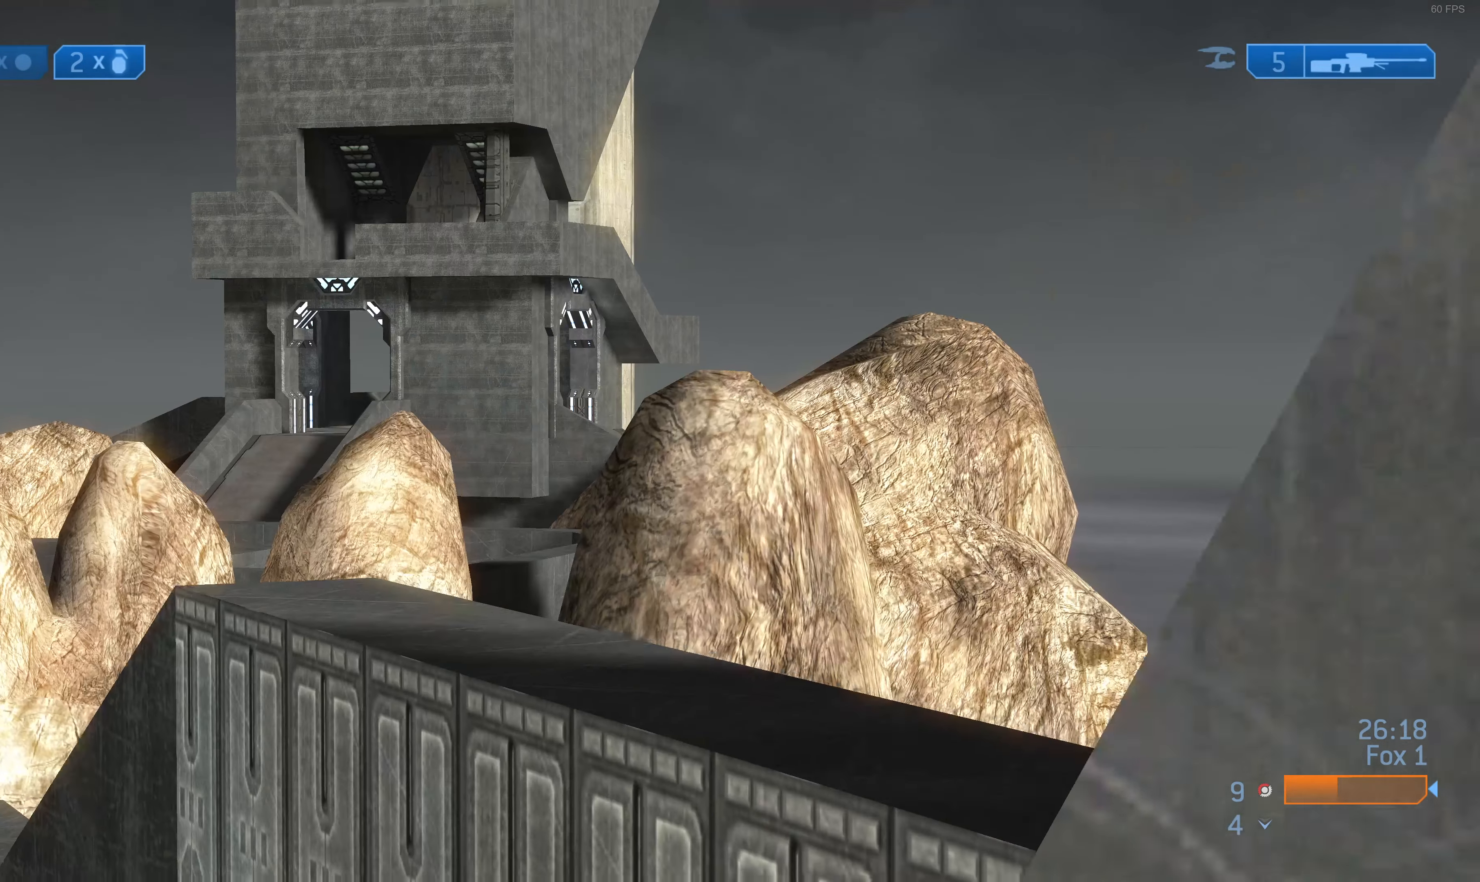
{"buttons": [], "left_stick": "down-left", "right_stick": "left", "events": [[366, "right_stick", "left"], [500, "left_stick", "down-left"]]}
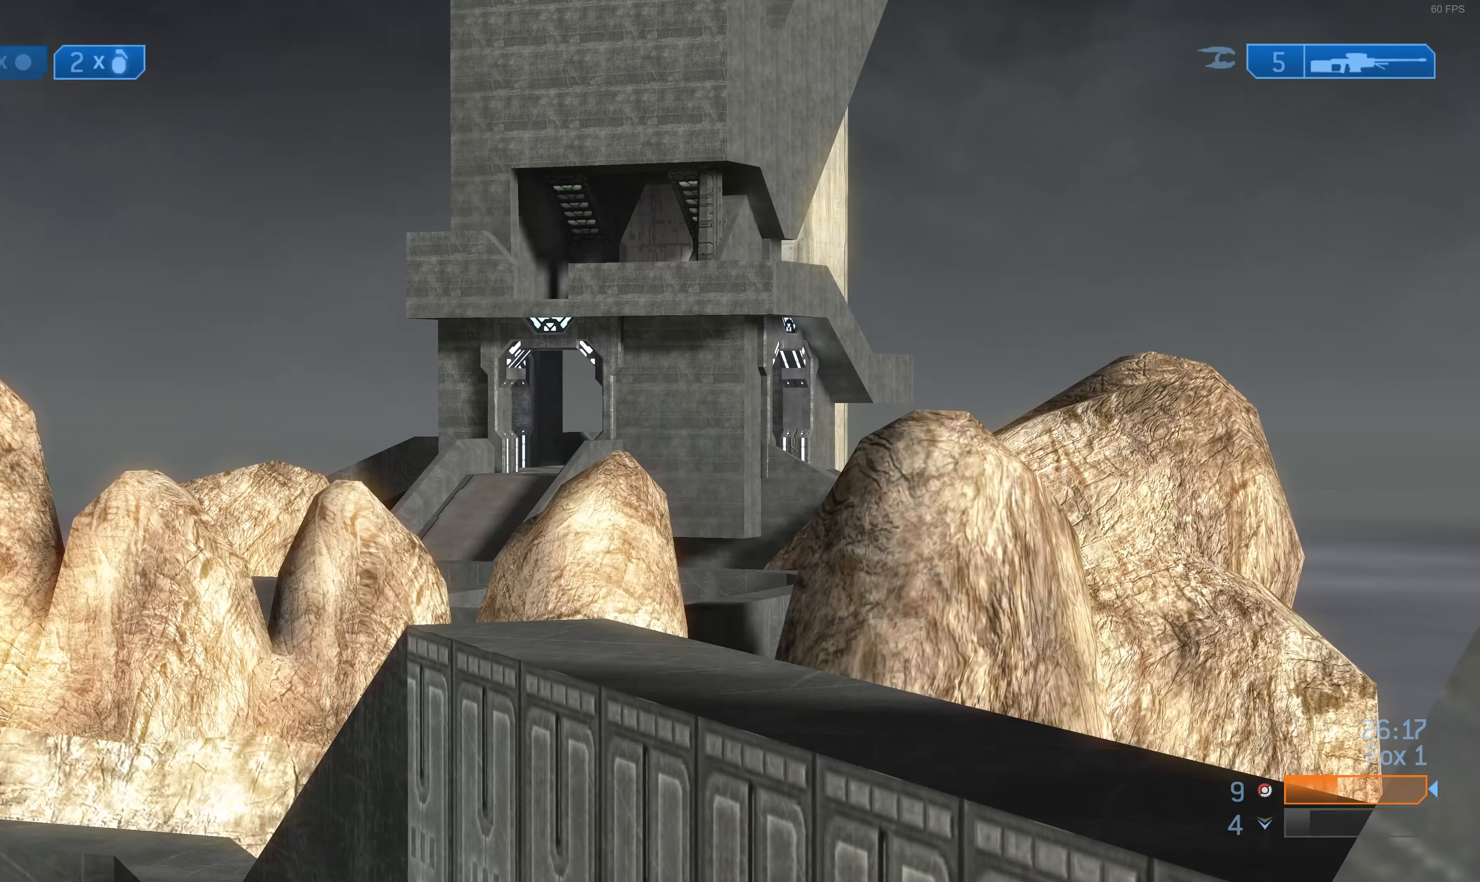
{"buttons": ["R3"], "left_stick": "down-left", "right_stick": "center", "events": [[33, "right_stick", "center"], [500, "R3", "down"]]}
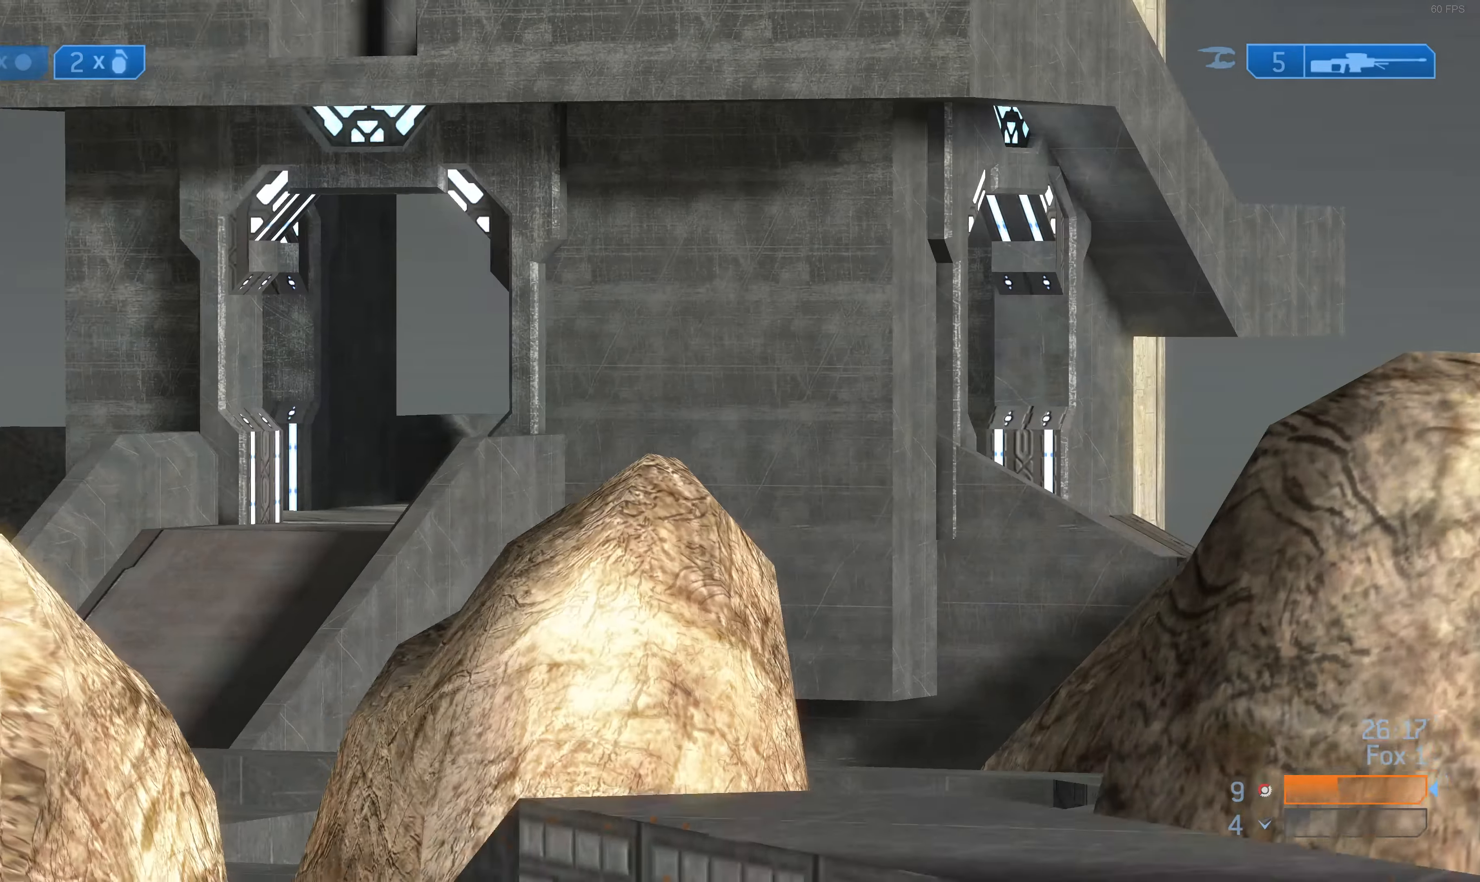
{"buttons": [], "left_stick": "down-left", "right_stick": "left", "events": [[100, "R3", "up"], [500, "right_stick", "left"]]}
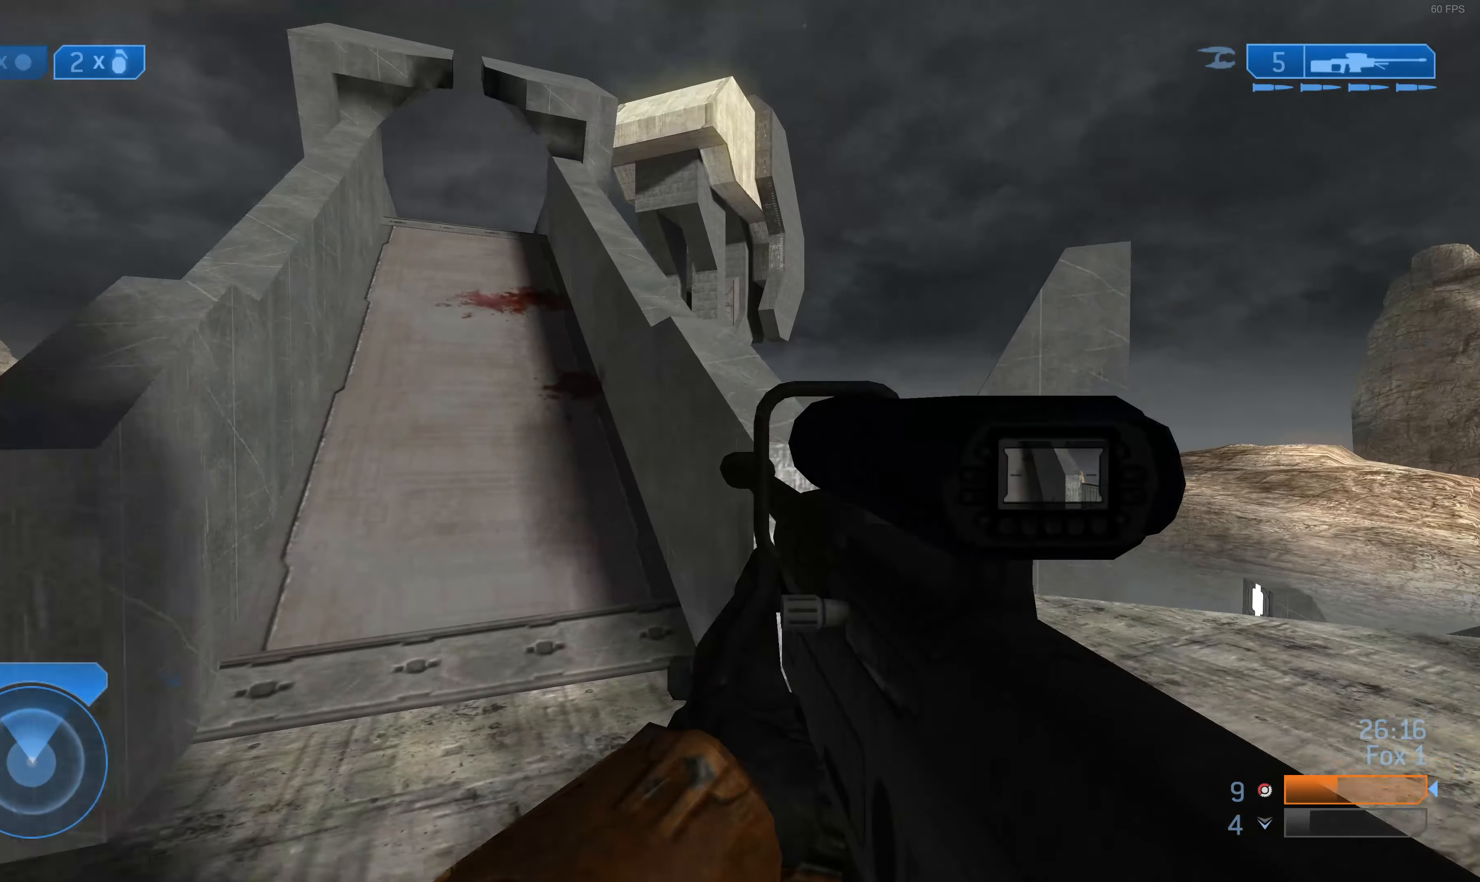
{"buttons": [], "left_stick": "up-left", "right_stick": "center", "events": [[100, "left_stick", "left"], [133, "right_stick", "center"], [266, "left_stick", "up-left"]]}
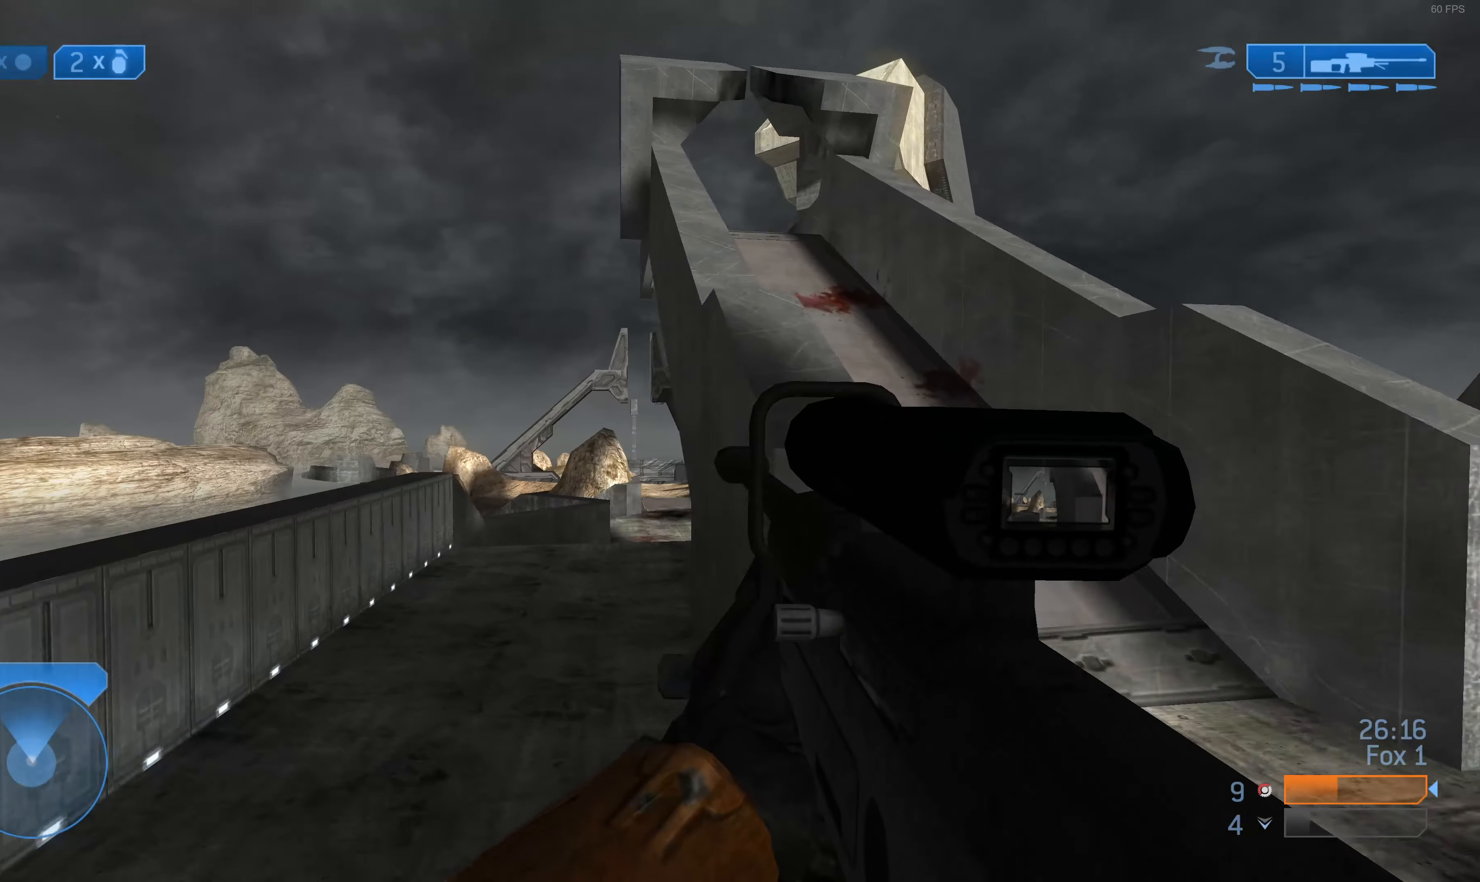
{"buttons": [], "left_stick": "up-left", "right_stick": "right", "events": [[133, "left_stick", "center"], [334, "left_stick", "up-left"], [467, "right_stick", "right"]]}
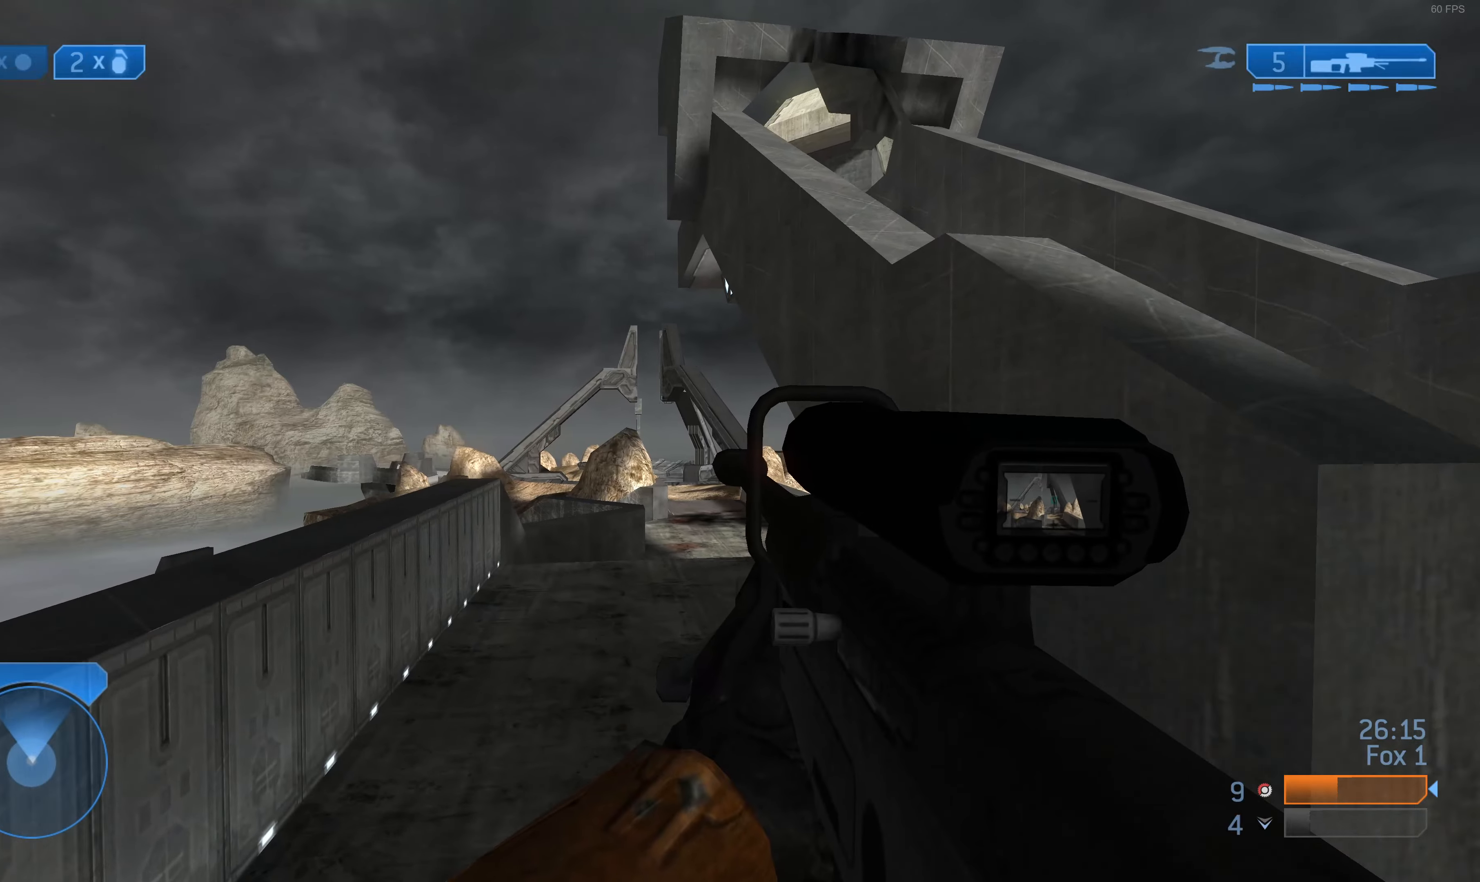
{"buttons": [], "left_stick": "center", "right_stick": "center", "events": [[67, "right_stick", "center"], [167, "right_stick", "right"], [300, "right_stick", "center"], [467, "left_stick", "center"]]}
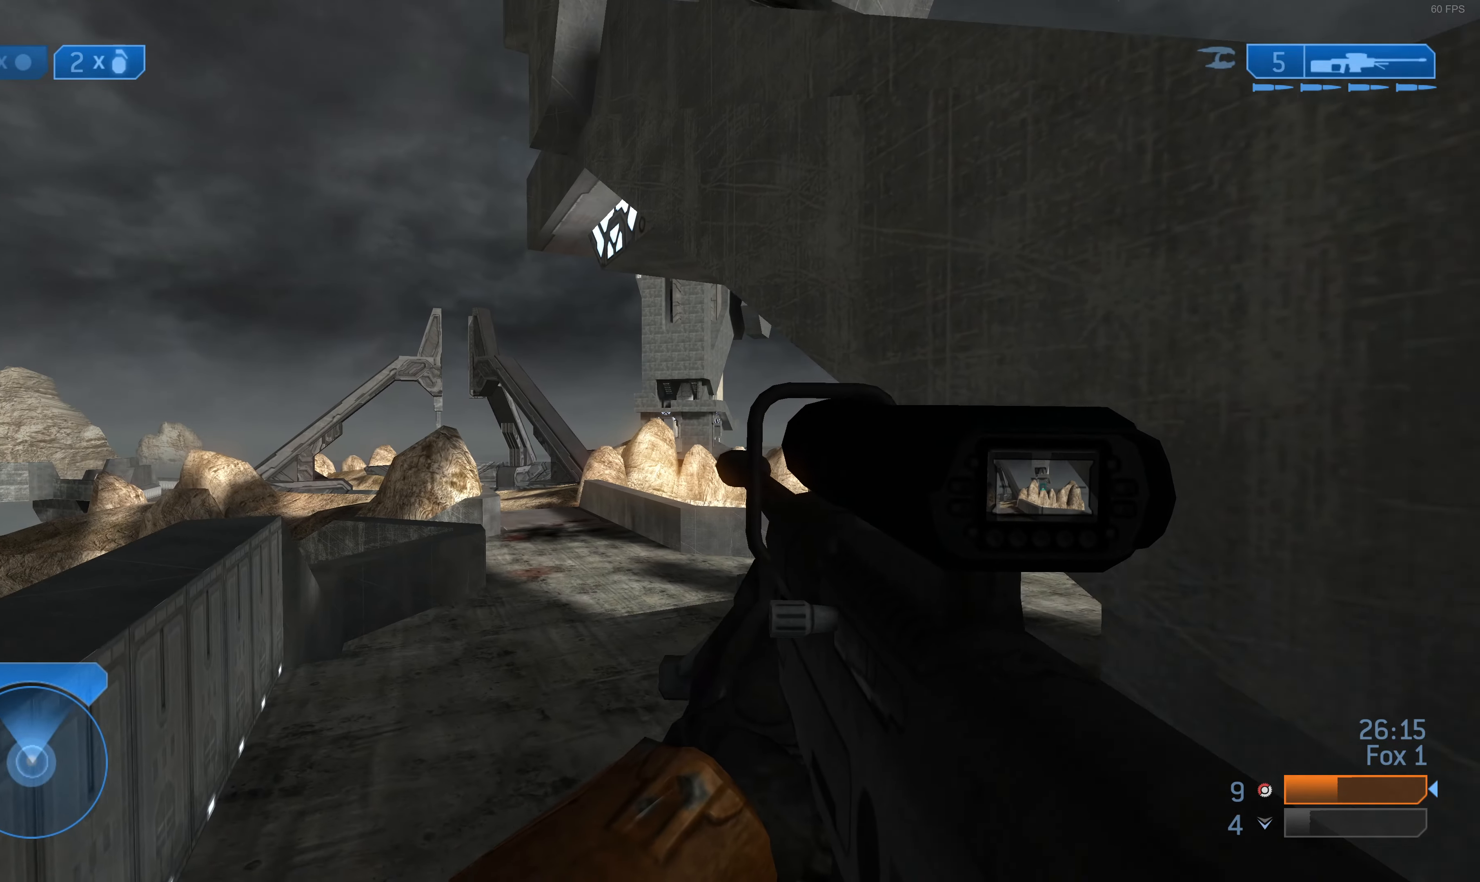
{"buttons": ["R3"], "left_stick": "center", "right_stick": "center", "events": [[134, "right_stick", "right"], [200, "left_stick", "up-left"], [234, "right_stick", "center"], [300, "left_stick", "center"], [400, "R3", "down"]]}
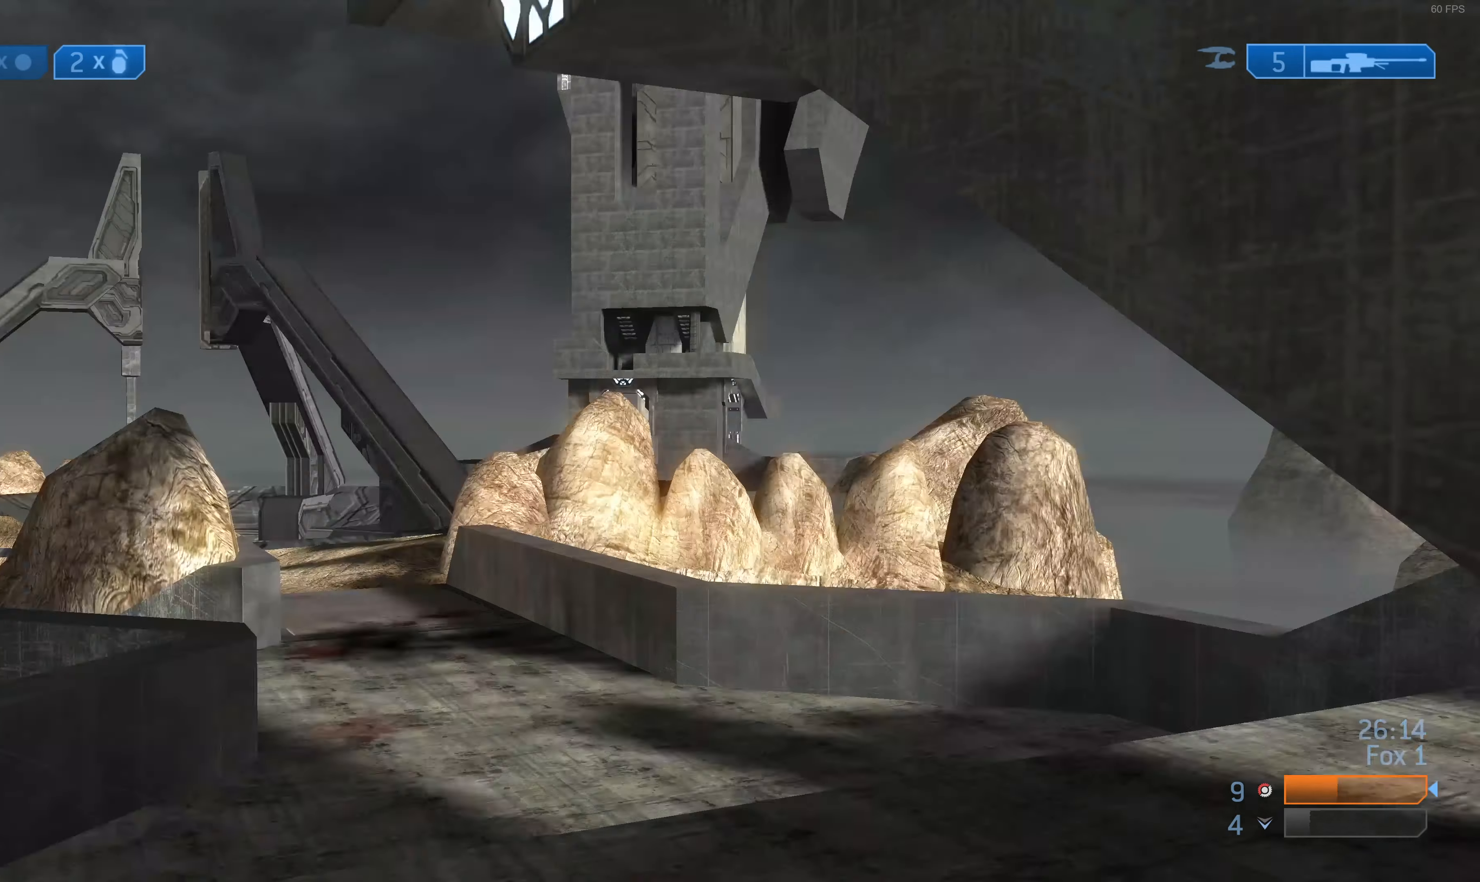
{"buttons": [], "left_stick": "center", "right_stick": "center", "events": [[34, "R3", "up"], [34, "right_stick", "down-left"], [234, "right_stick", "center"]]}
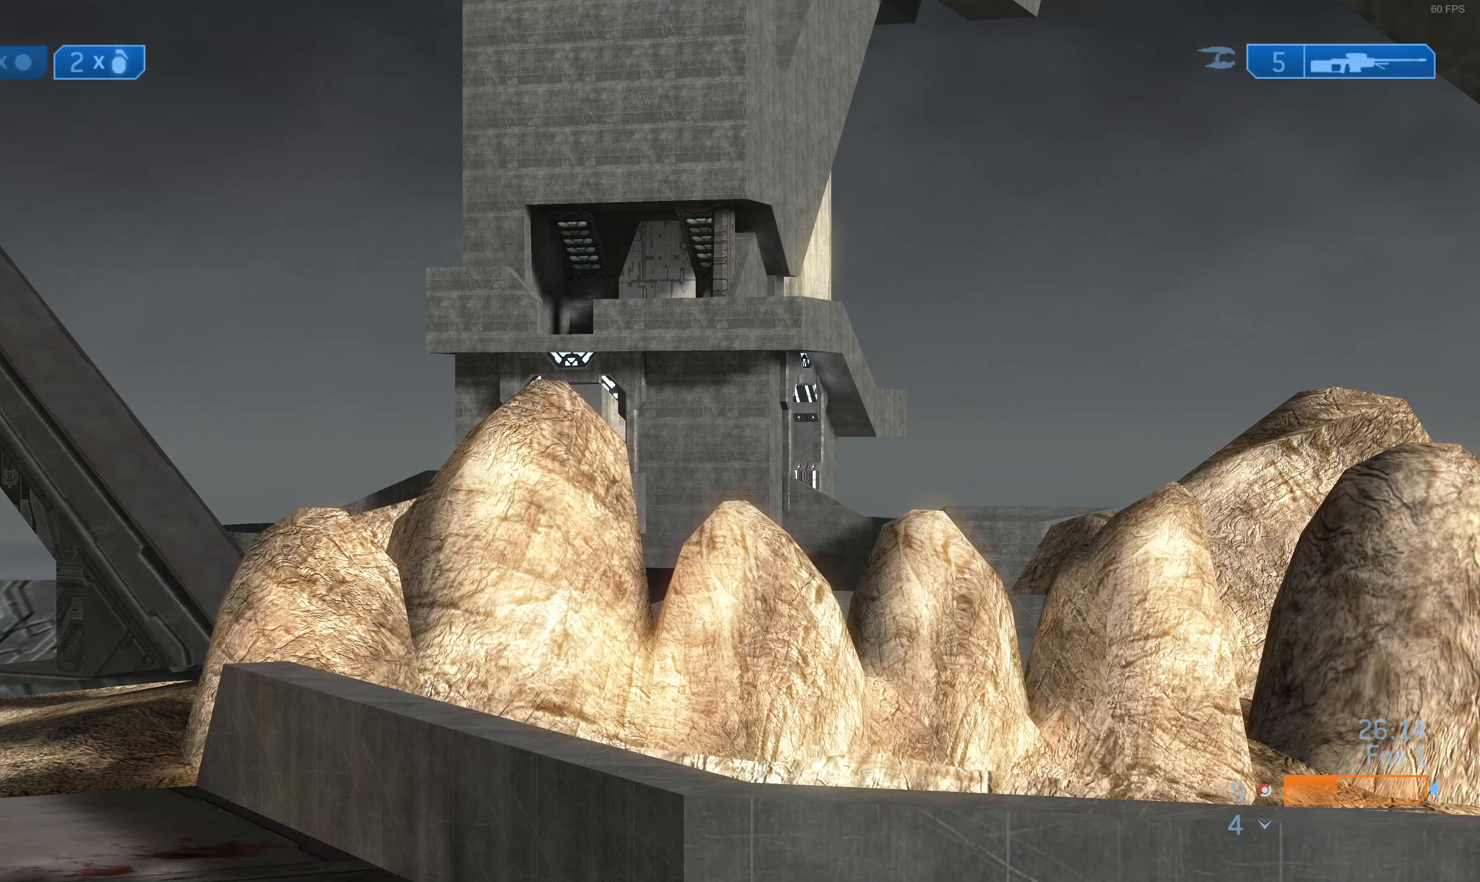
{"buttons": [], "left_stick": "down-right", "right_stick": "up-left", "events": [[34, "left_stick", "down"], [67, "R3", "down"], [167, "R3", "up"], [234, "R3", "down"], [334, "R3", "up"], [400, "left_stick", "down-right"], [434, "right_stick", "up-left"]]}
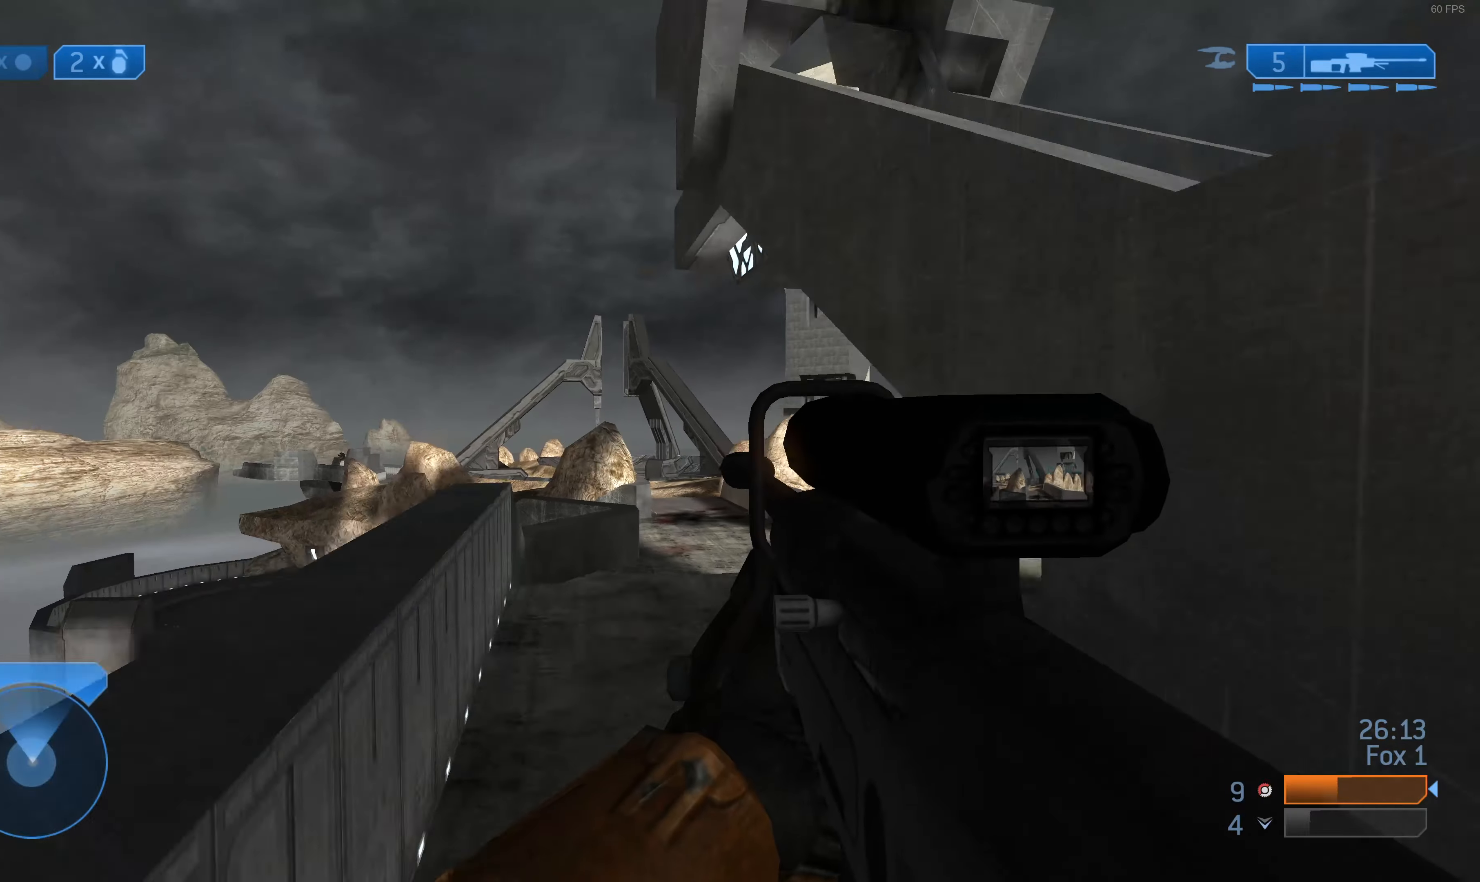
{"buttons": [], "left_stick": "center", "right_stick": "up", "events": [[34, "right_stick", "center"], [67, "left_stick", "right"], [167, "left_stick", "center"], [500, "right_stick", "up"]]}
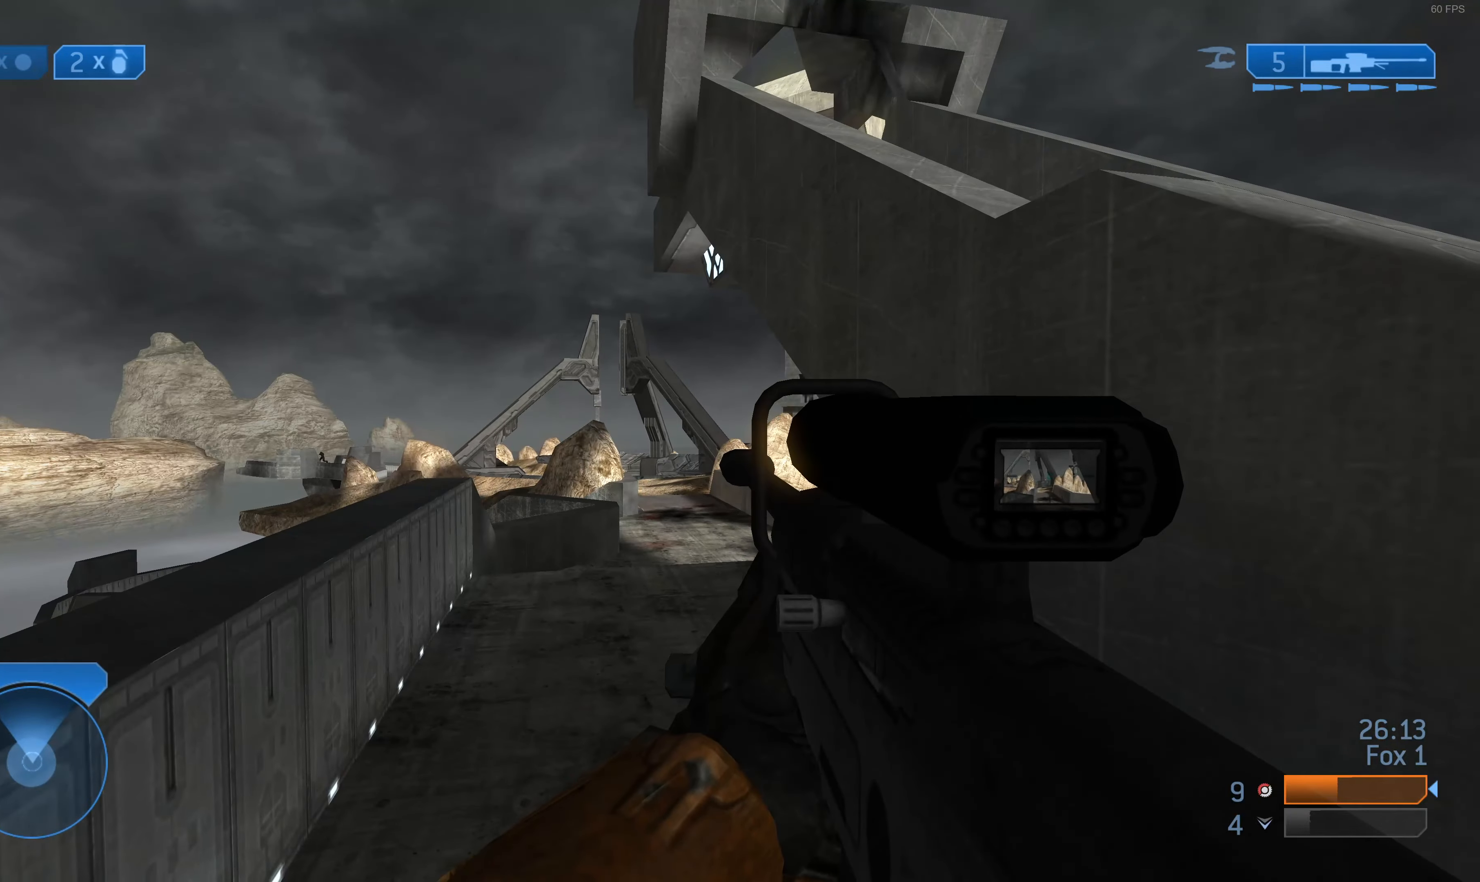
{"buttons": [], "left_stick": "up", "right_stick": "up-left", "events": [[67, "left_stick", "up"], [67, "right_stick", "center"], [134, "right_stick", "left"], [167, "left_stick", "center"], [234, "left_stick", "up"], [300, "right_stick", "center"], [334, "R3", "down"], [434, "R3", "up"], [467, "right_stick", "up-left"]]}
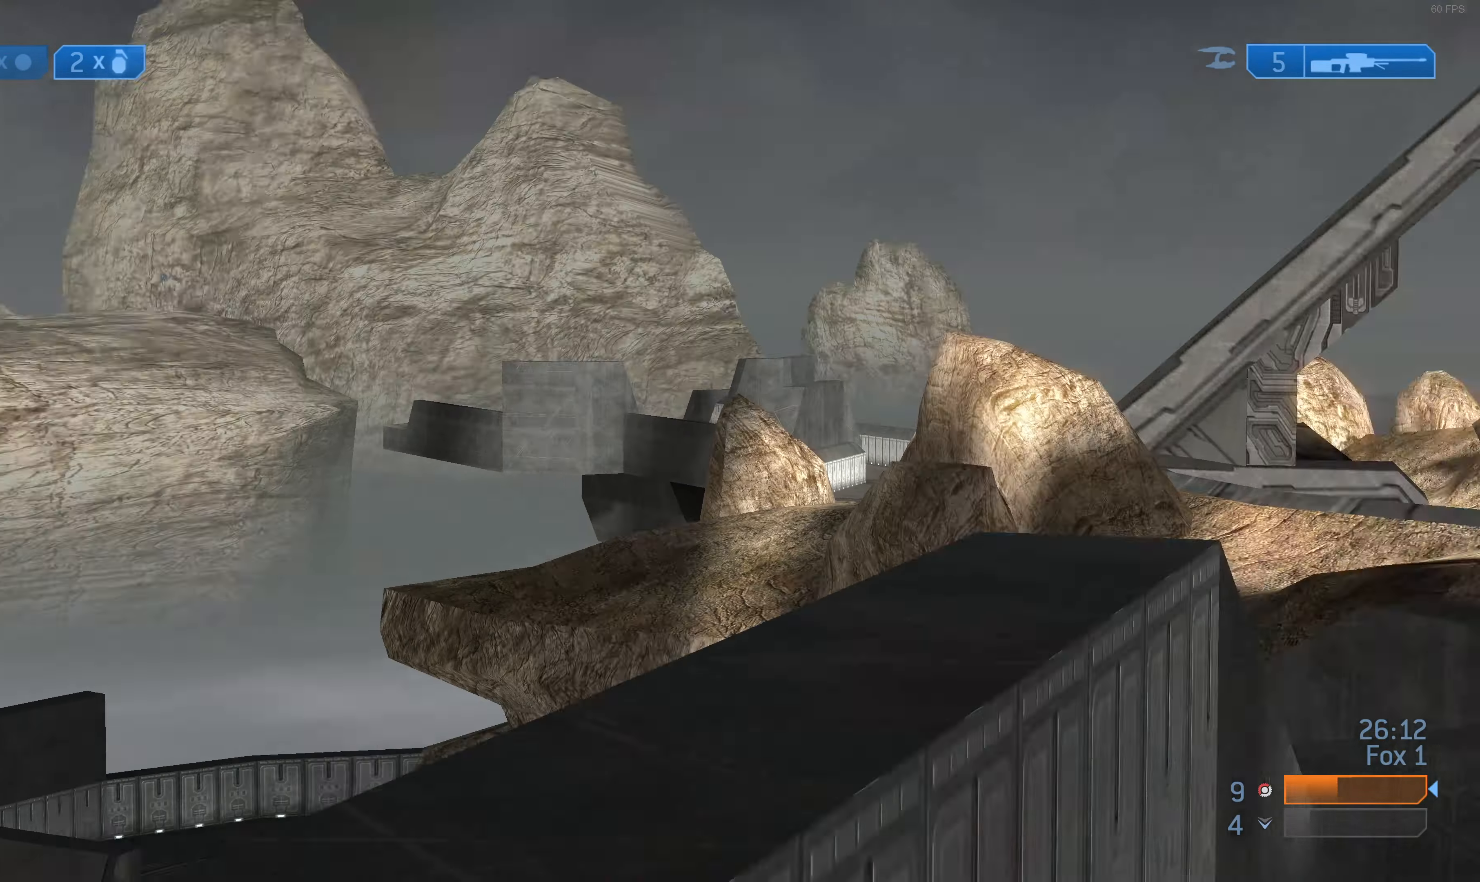
{"buttons": [], "left_stick": "up-right", "right_stick": "center", "events": [[134, "right_stick", "center"], [200, "left_stick", "up-right"], [300, "R3", "down"], [334, "right_stick", "down"], [434, "R3", "up"], [500, "right_stick", "center"]]}
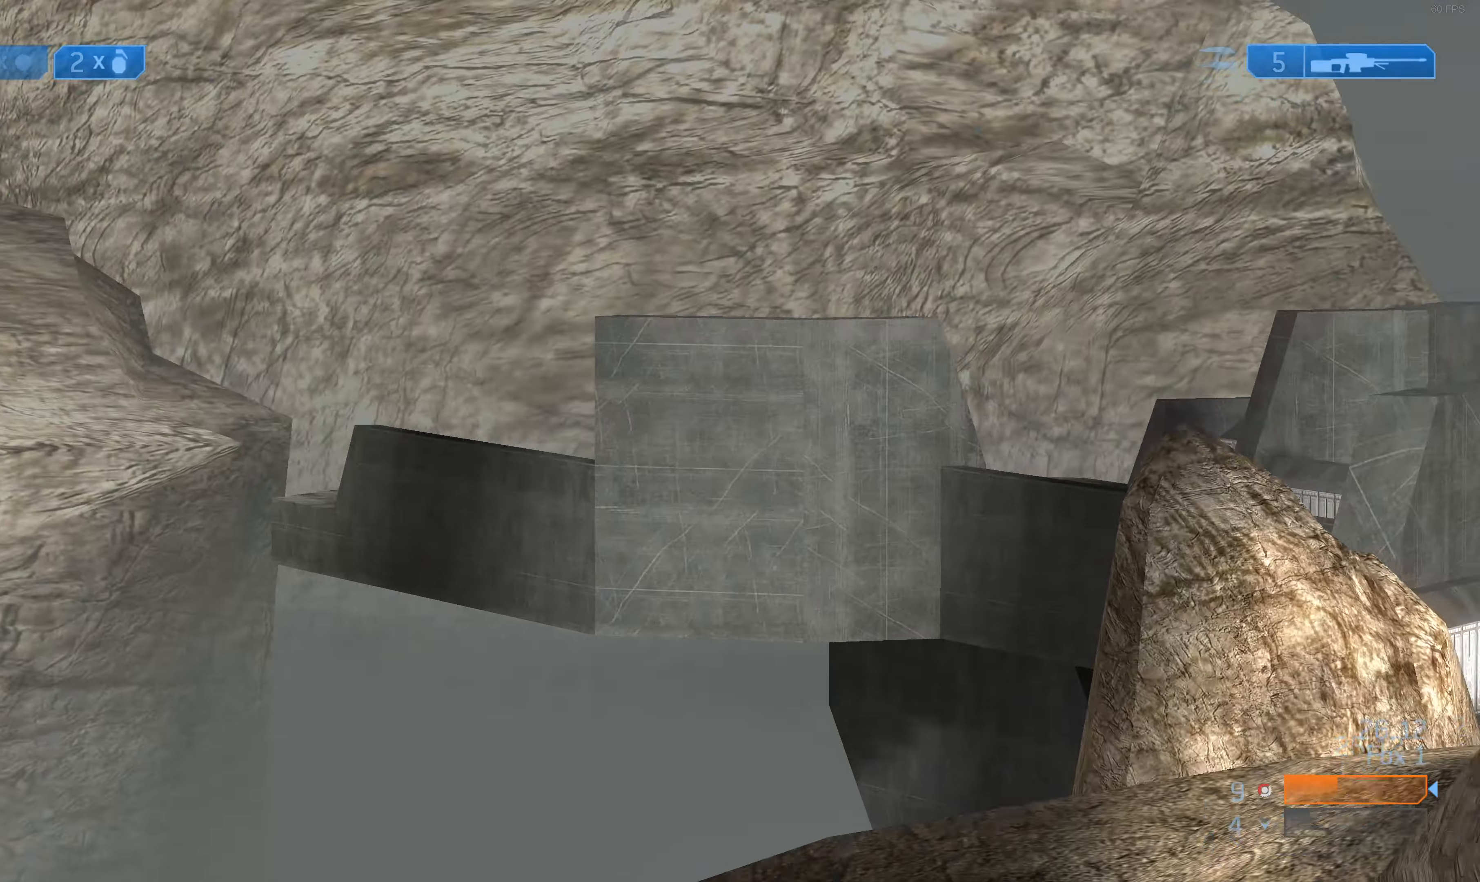
{"buttons": [], "left_stick": "center", "right_stick": "down-right", "events": [[100, "left_stick", "center"], [167, "right_stick", "down-right"], [234, "right_stick", "right"], [267, "left_stick", "down-left"], [334, "right_stick", "center"], [500, "left_stick", "center"], [500, "right_stick", "down-right"]]}